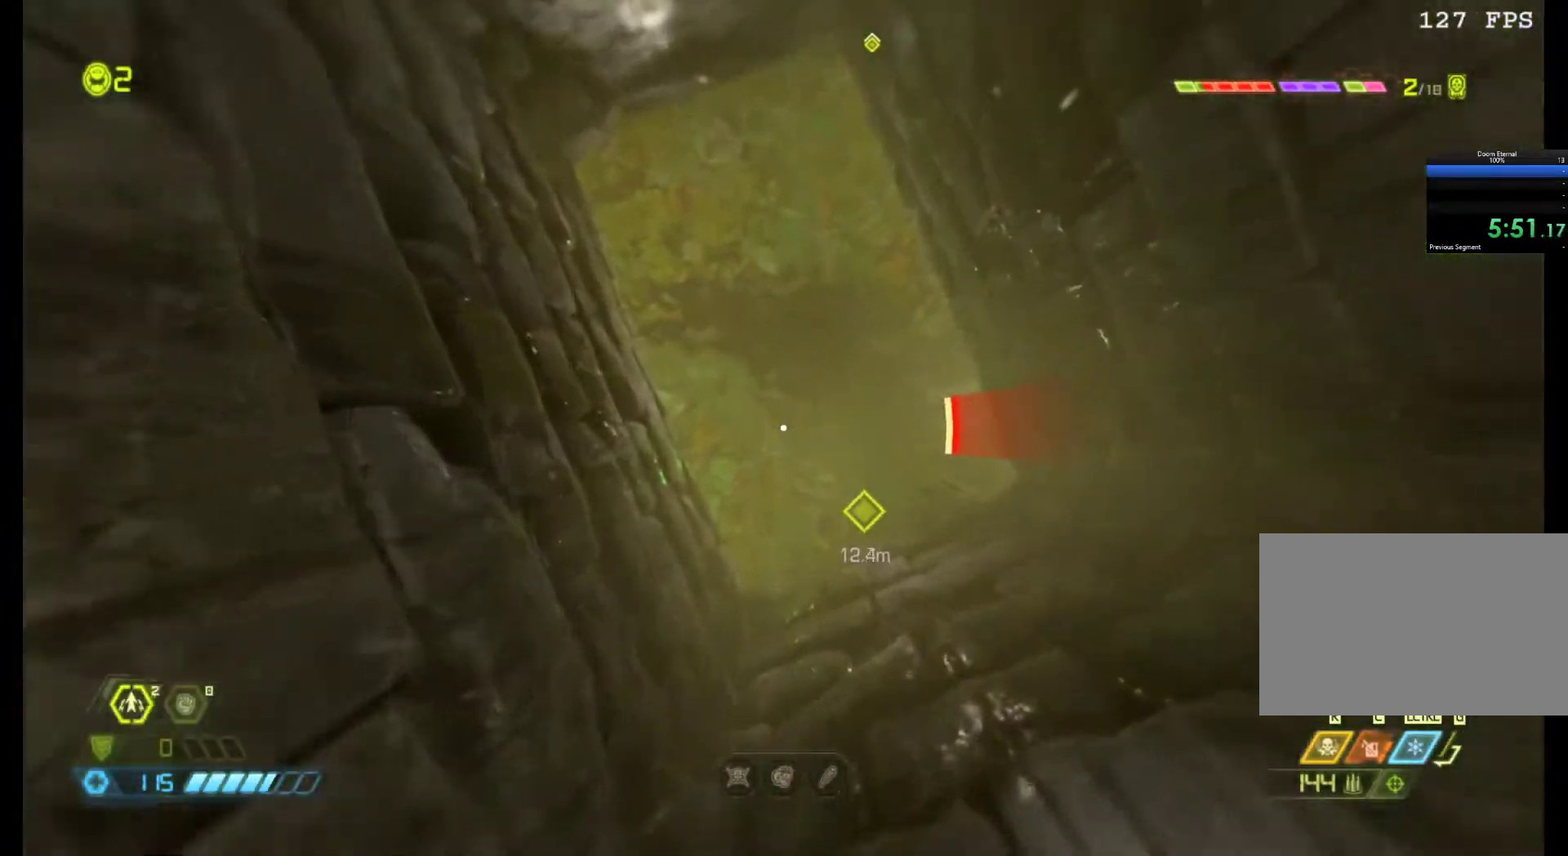
Gameplay with keyboard and mouse; each line is a JSON object with the keys and mouse buttons held at the frame after it. "events" lists presses ("down") and releases ("up") of "1", "2", "3", "4", "5", "6", "a", "alt", "c", "ctrl", "d", "e", "f", "q", "r", "s", "shift", "tab", "v", "w", "x", "z", "mouse_left", "mouse_middle", "mouse_right", "mouse_wheel_up" and "mouse_wheel_down" between this image and that frame as [ms after this image, input, new state], when the widget could be followed in between. "mouse_left", "mouse_middle", "mouse_right", "mouse_wheel_up", "mouse_wheel_down" = the "left", "middle", "right", "wheel_up", "wheel_down" buttons of the "mouse" list. No other keys are recorded. Mouse movement is not recorded.
{"keys": ["z"], "mouse": [], "events": []}
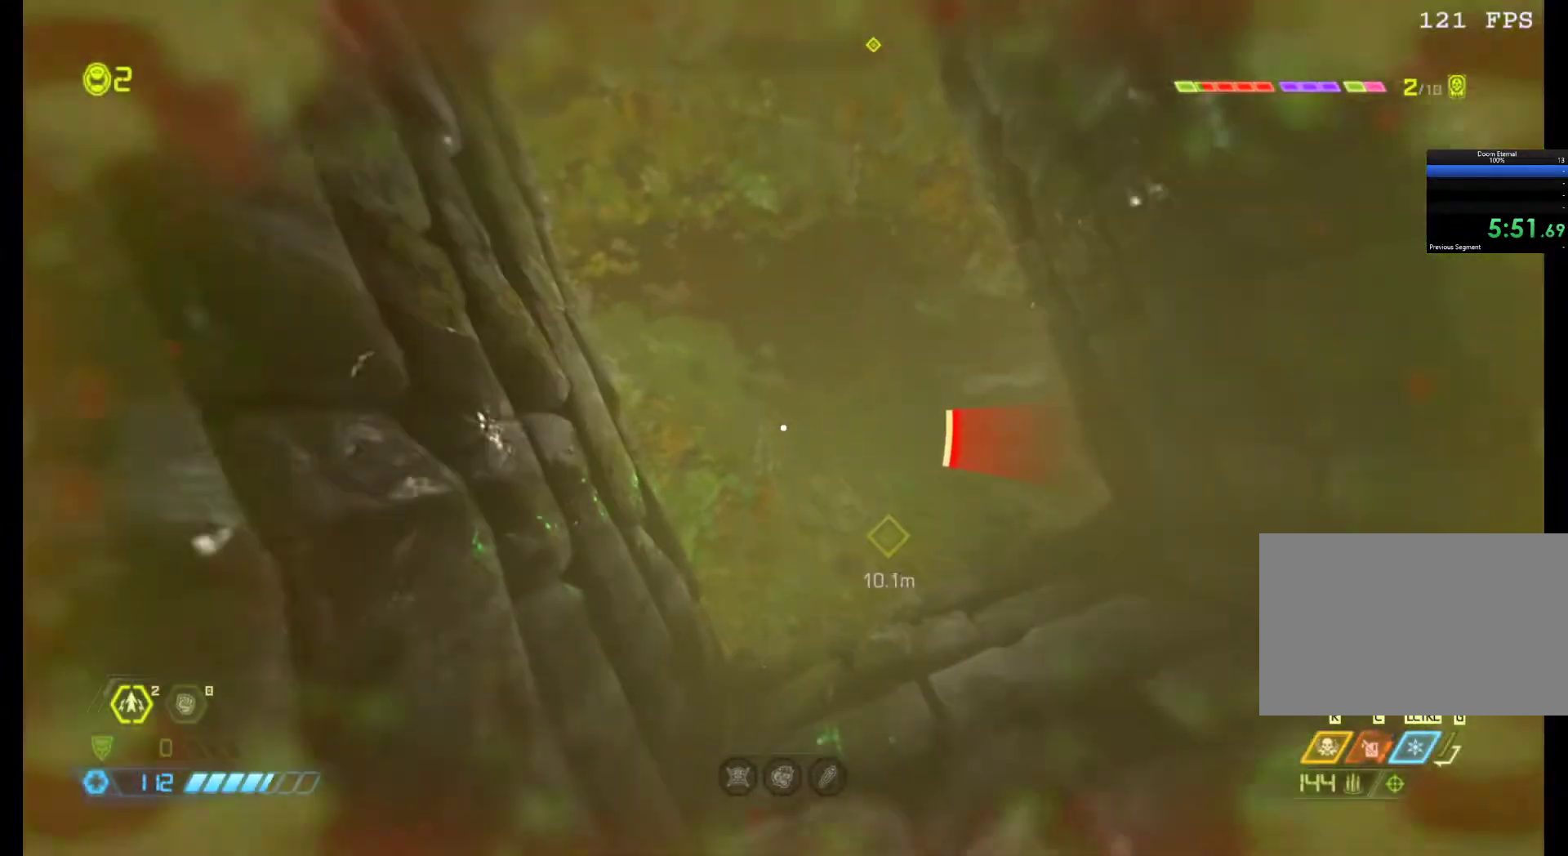
{"keys": ["shift", "z"], "mouse": [], "events": [[450, "shift", "down"]]}
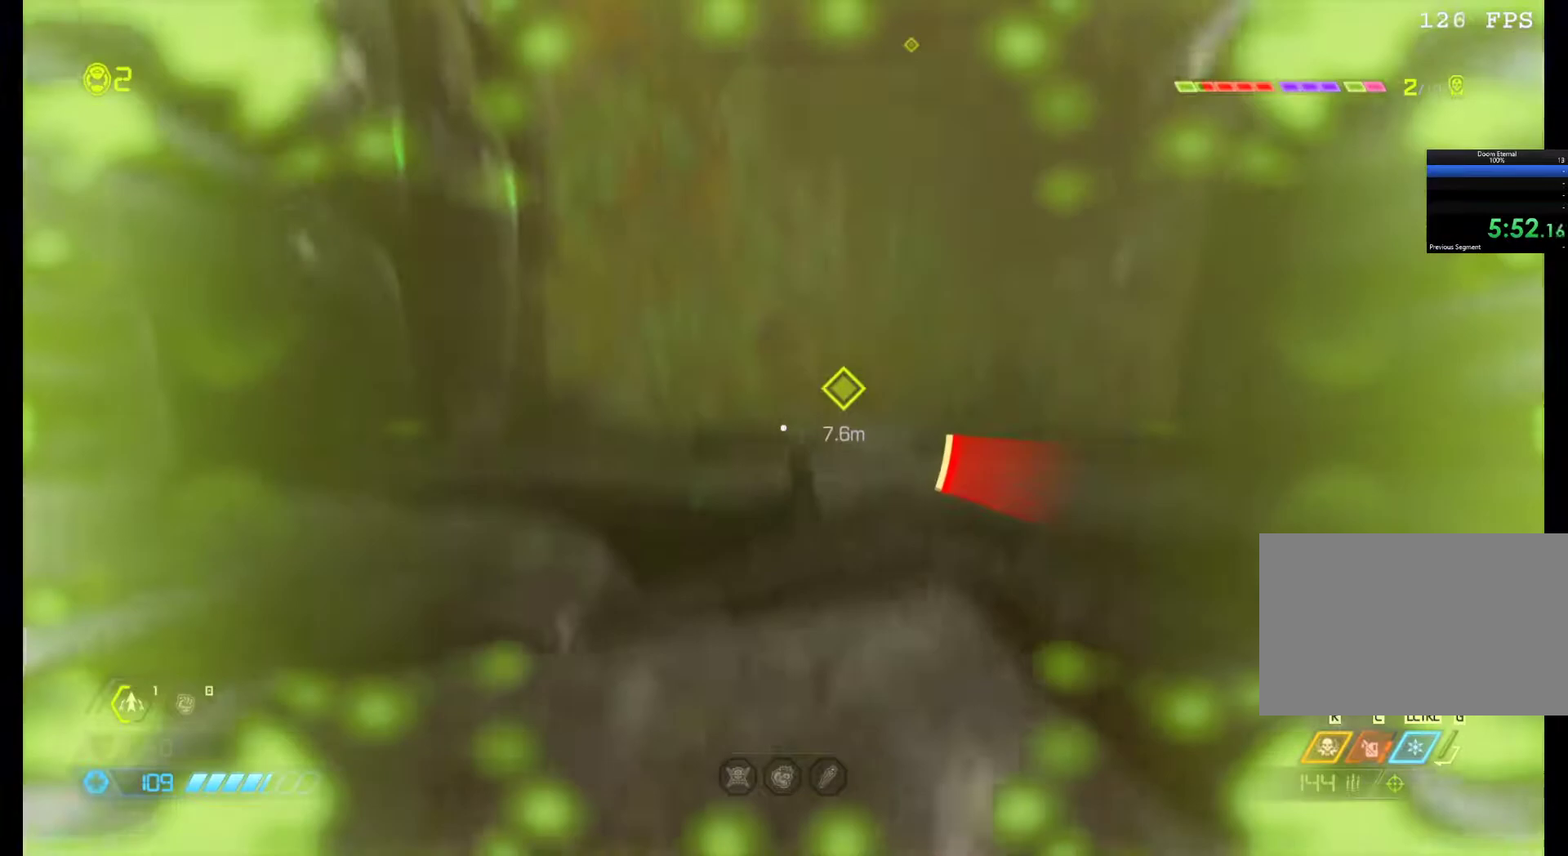
{"keys": ["z"], "mouse": [], "events": [[33, "shift", "up"]]}
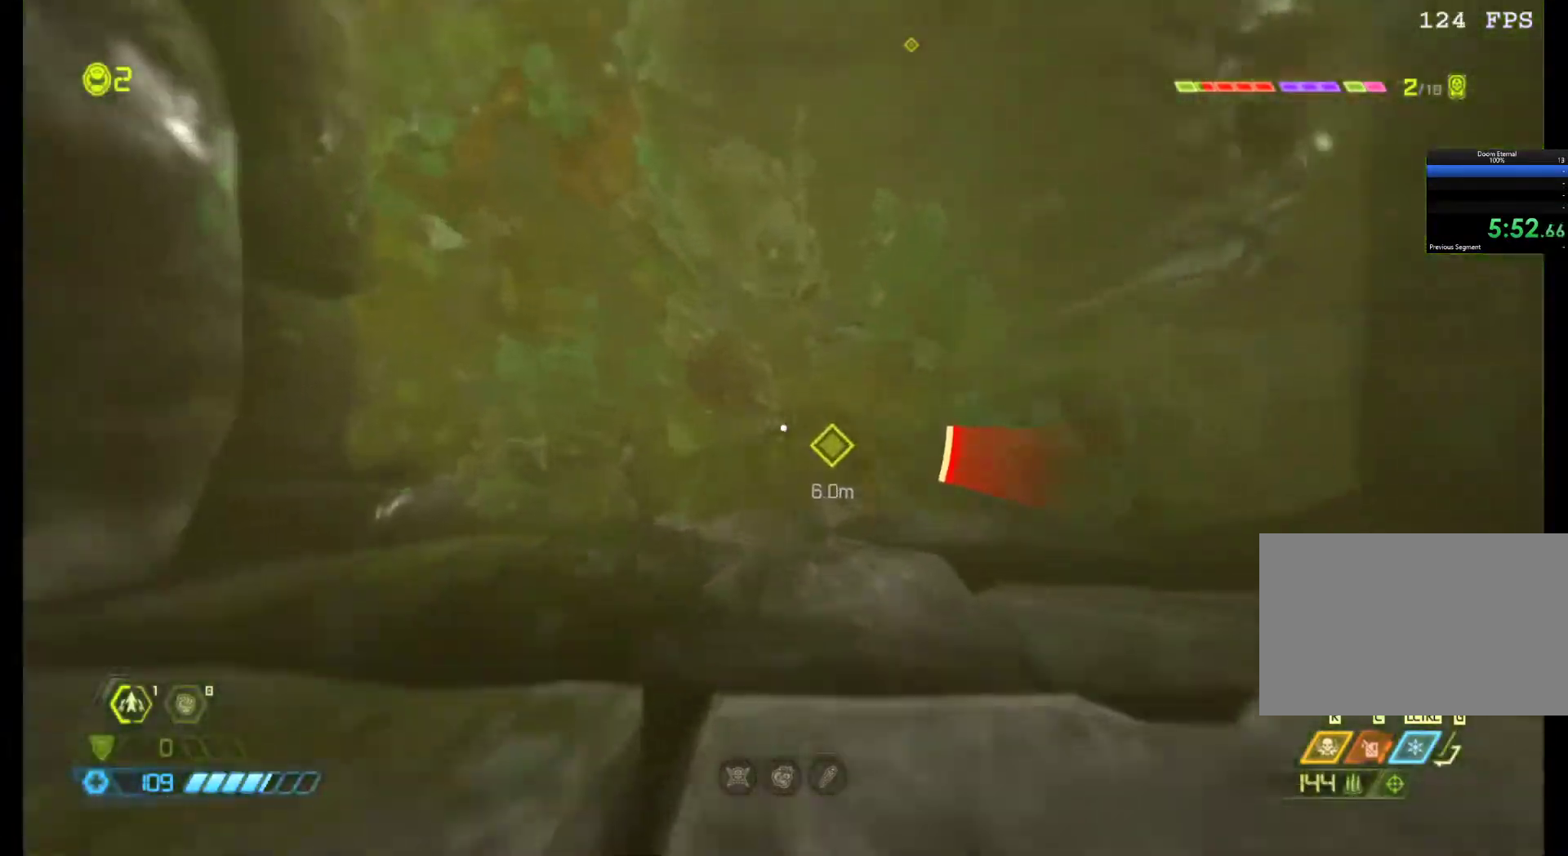
{"keys": ["z"], "mouse": [], "events": []}
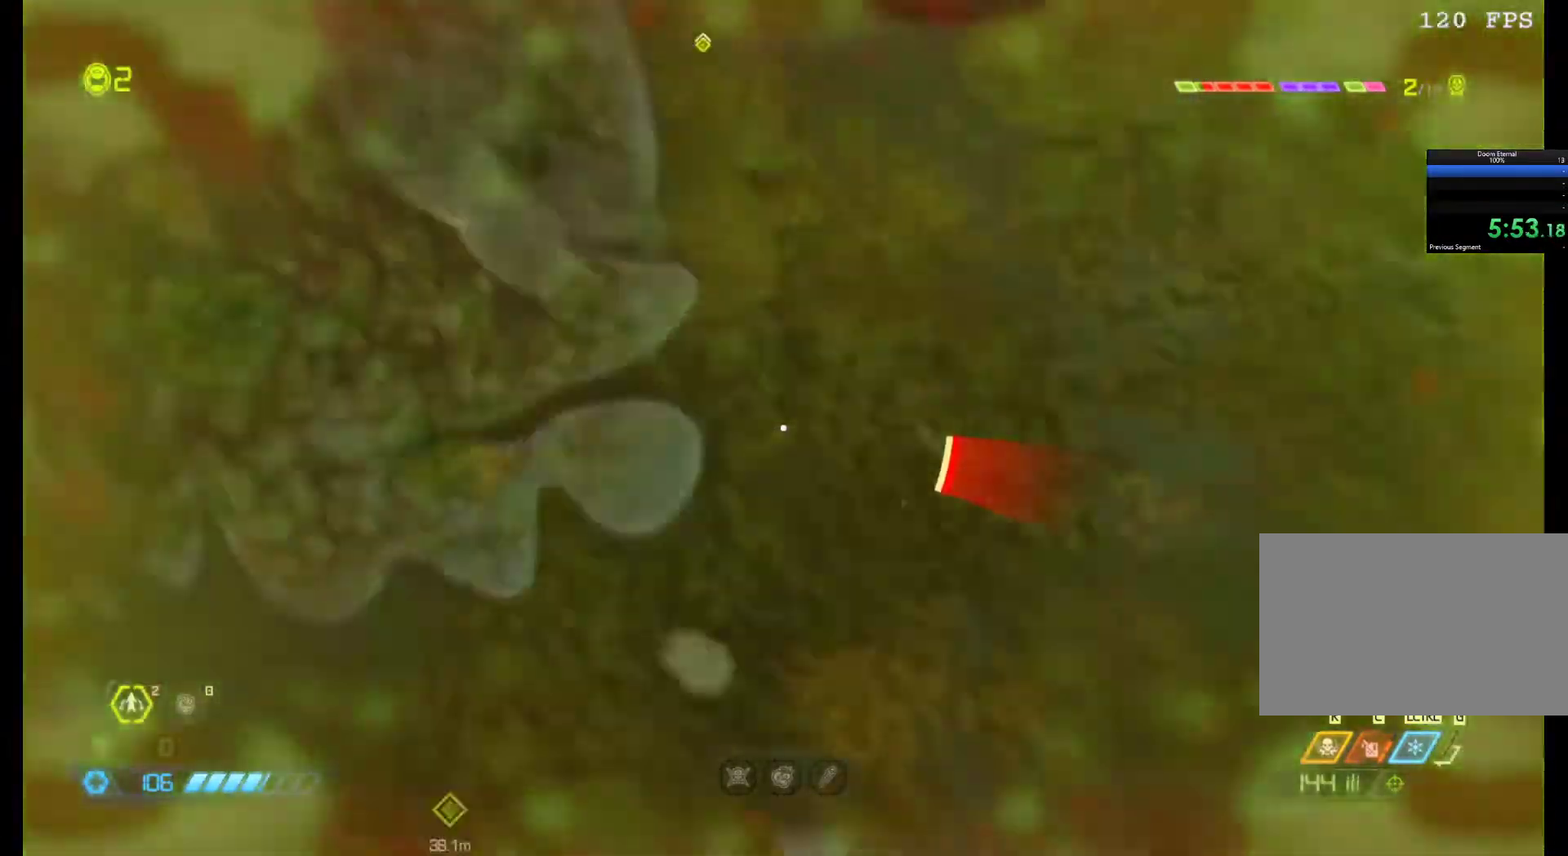
{"keys": ["z"], "mouse": [], "events": []}
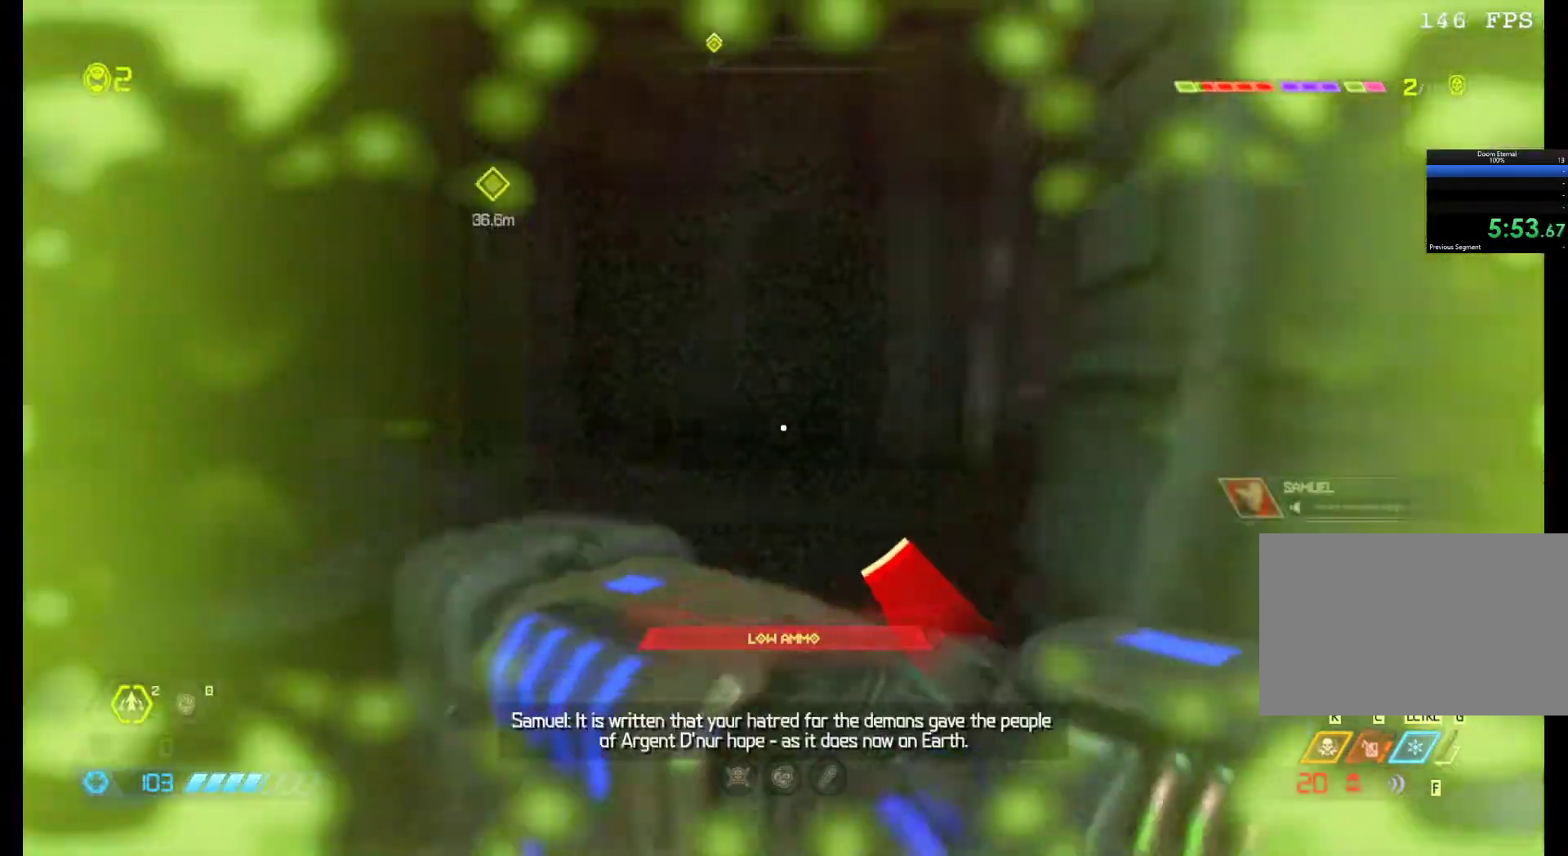
{"keys": ["z"], "mouse": [], "events": [[267, "d", "down"], [450, "d", "up"]]}
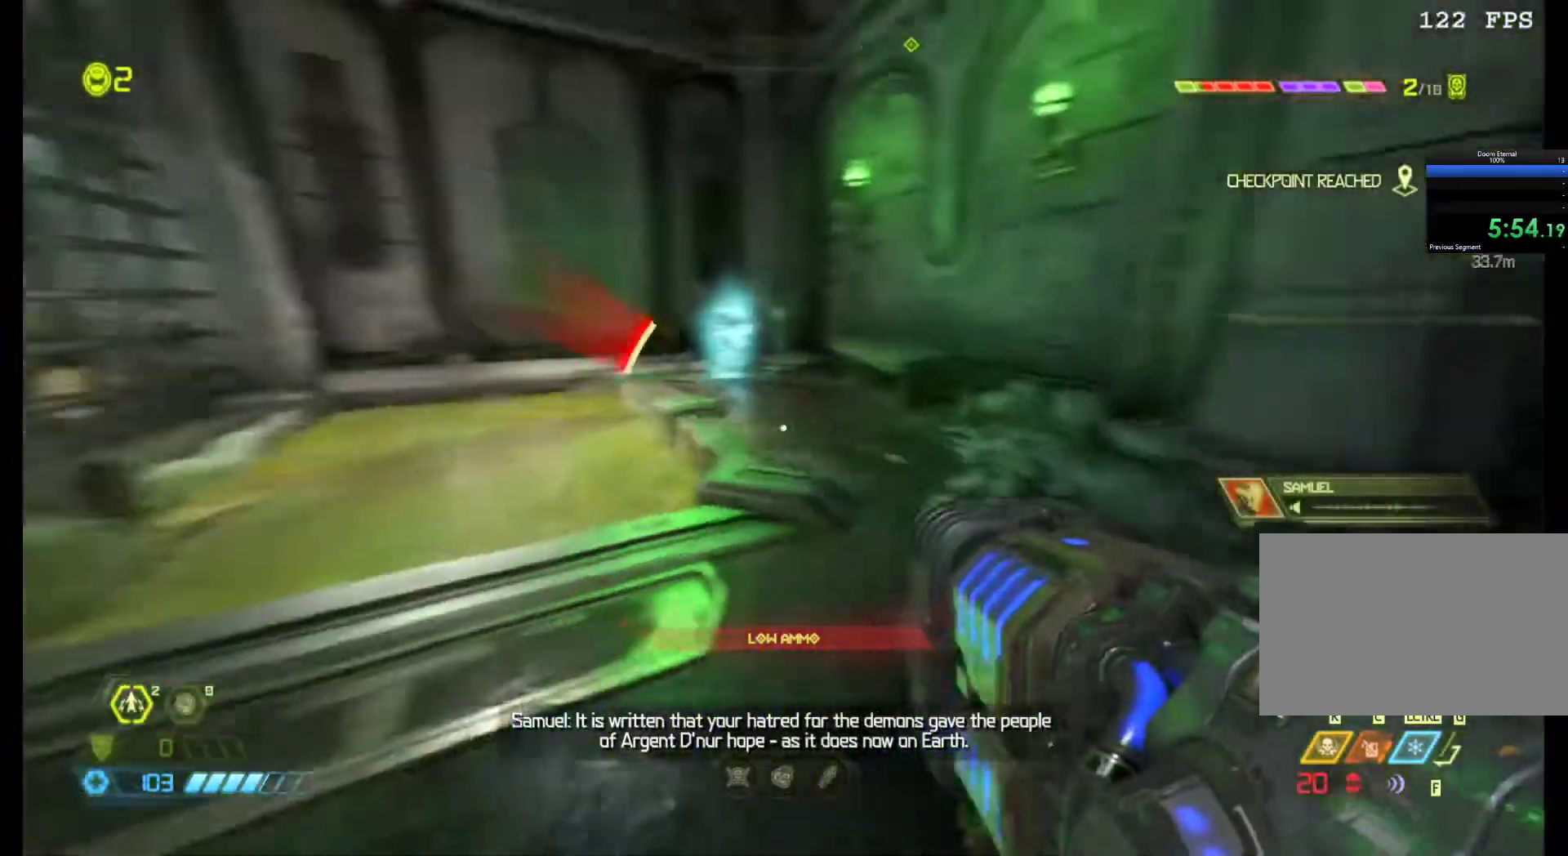
{"keys": [], "mouse": [], "events": [[200, "shift", "down"], [383, "shift", "up"], [383, "z", "up"]]}
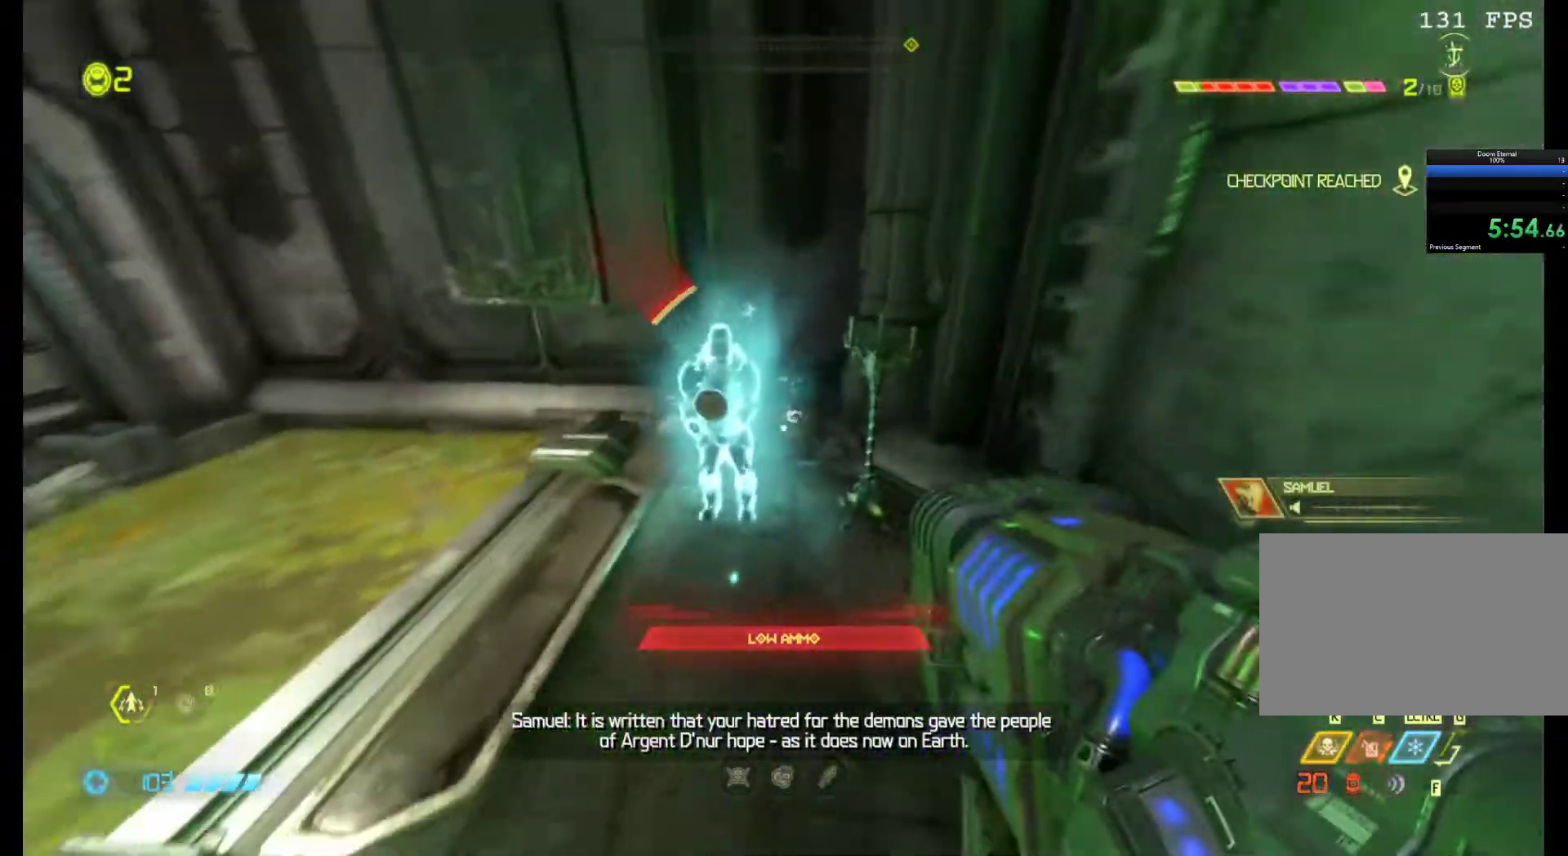
{"keys": ["z"], "mouse": [], "events": [[17, "q", "down"], [250, "z", "down"], [350, "q", "up"]]}
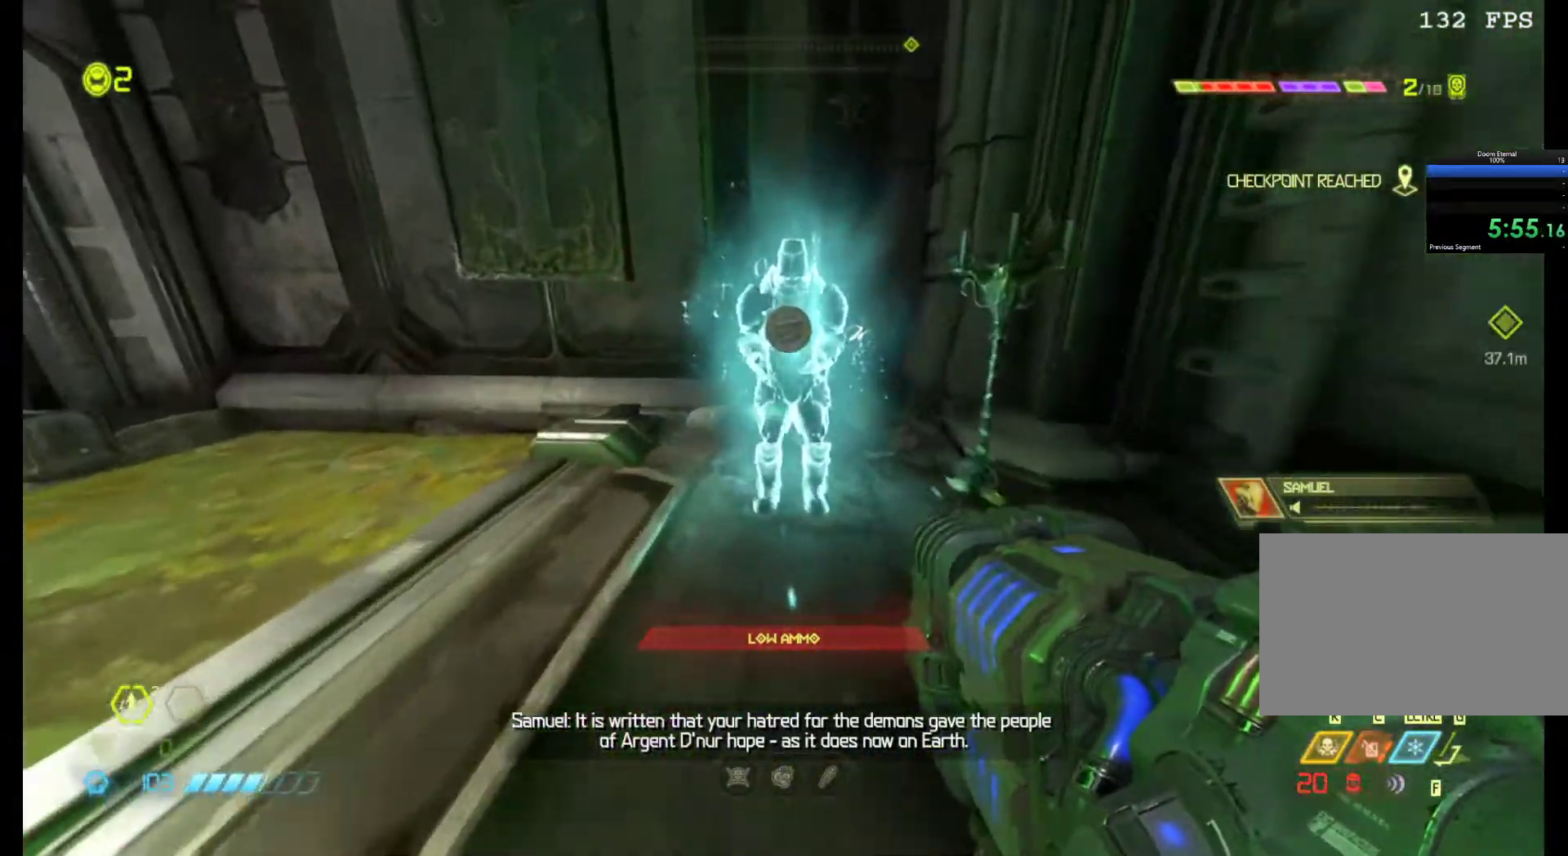
{"keys": [], "mouse": [], "events": [[167, "z", "up"]]}
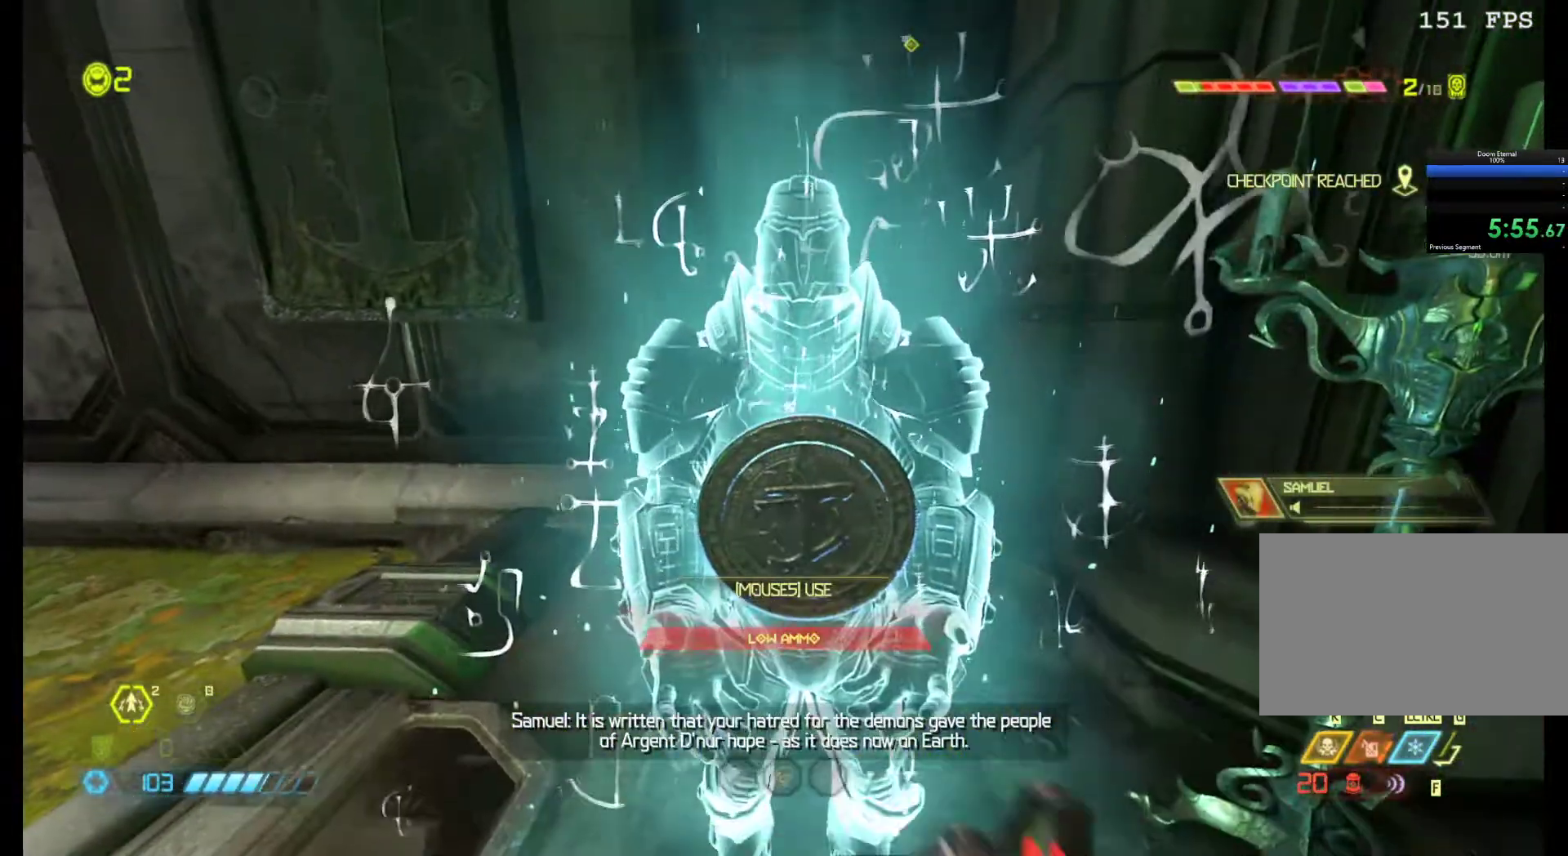
{"keys": [], "mouse": [], "events": []}
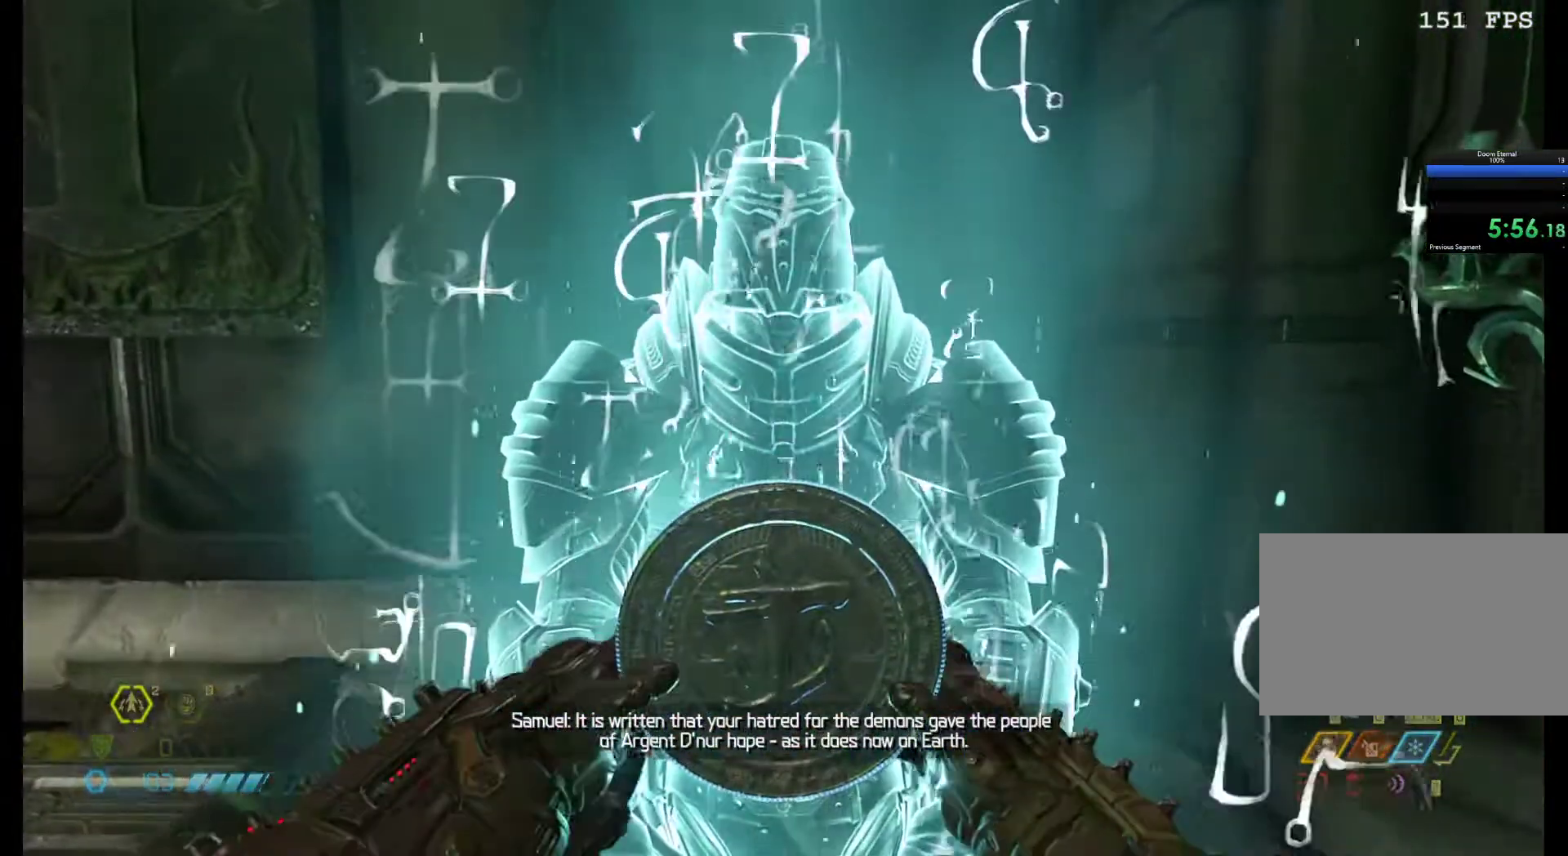
{"keys": [], "mouse": [], "events": []}
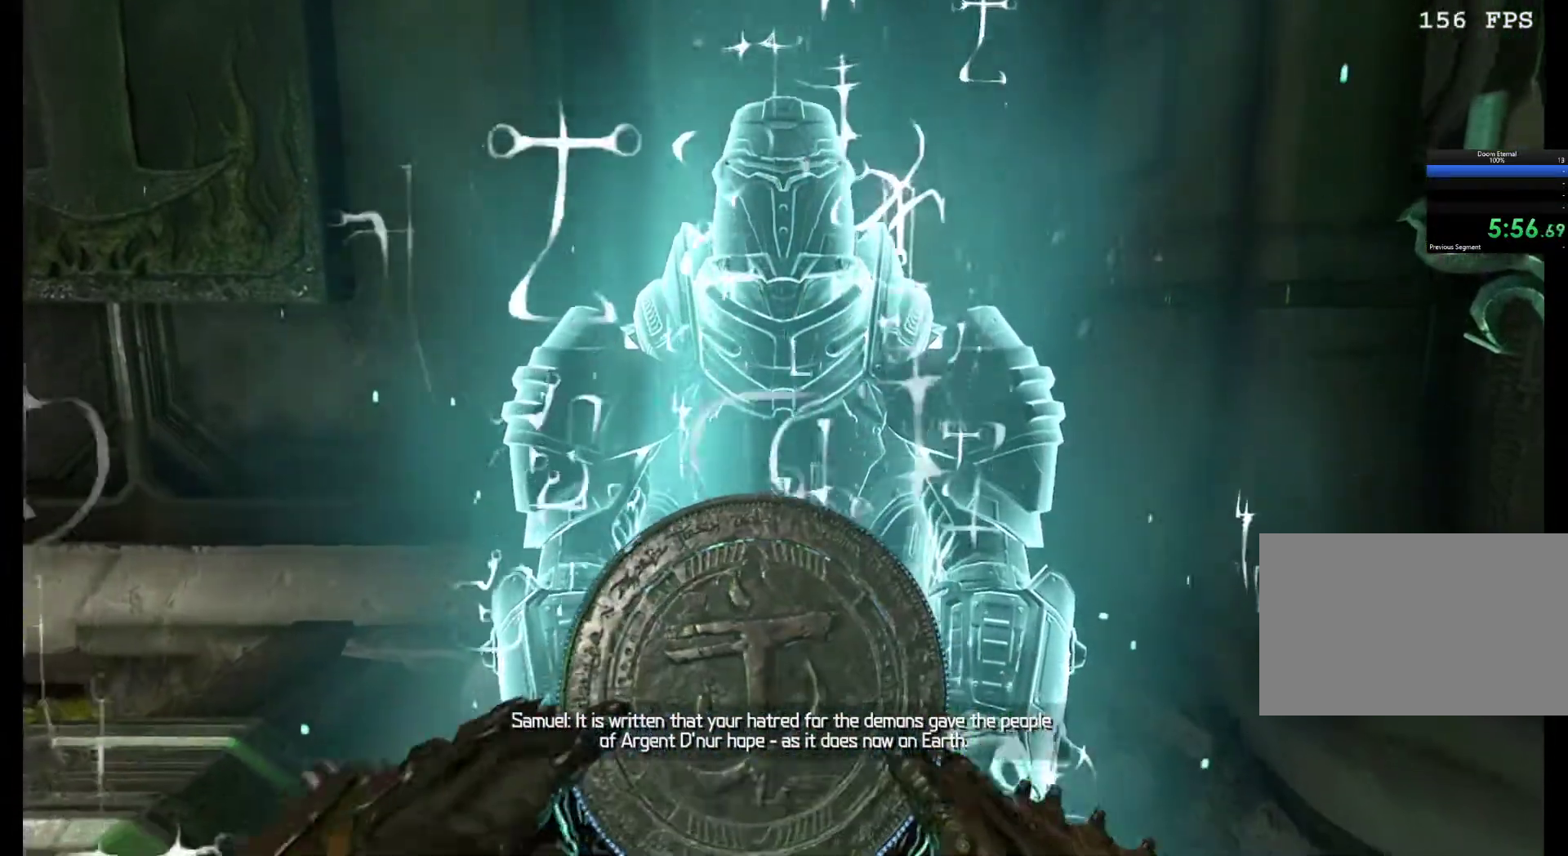
{"keys": ["s"], "mouse": [], "events": [[33, "s", "down"]]}
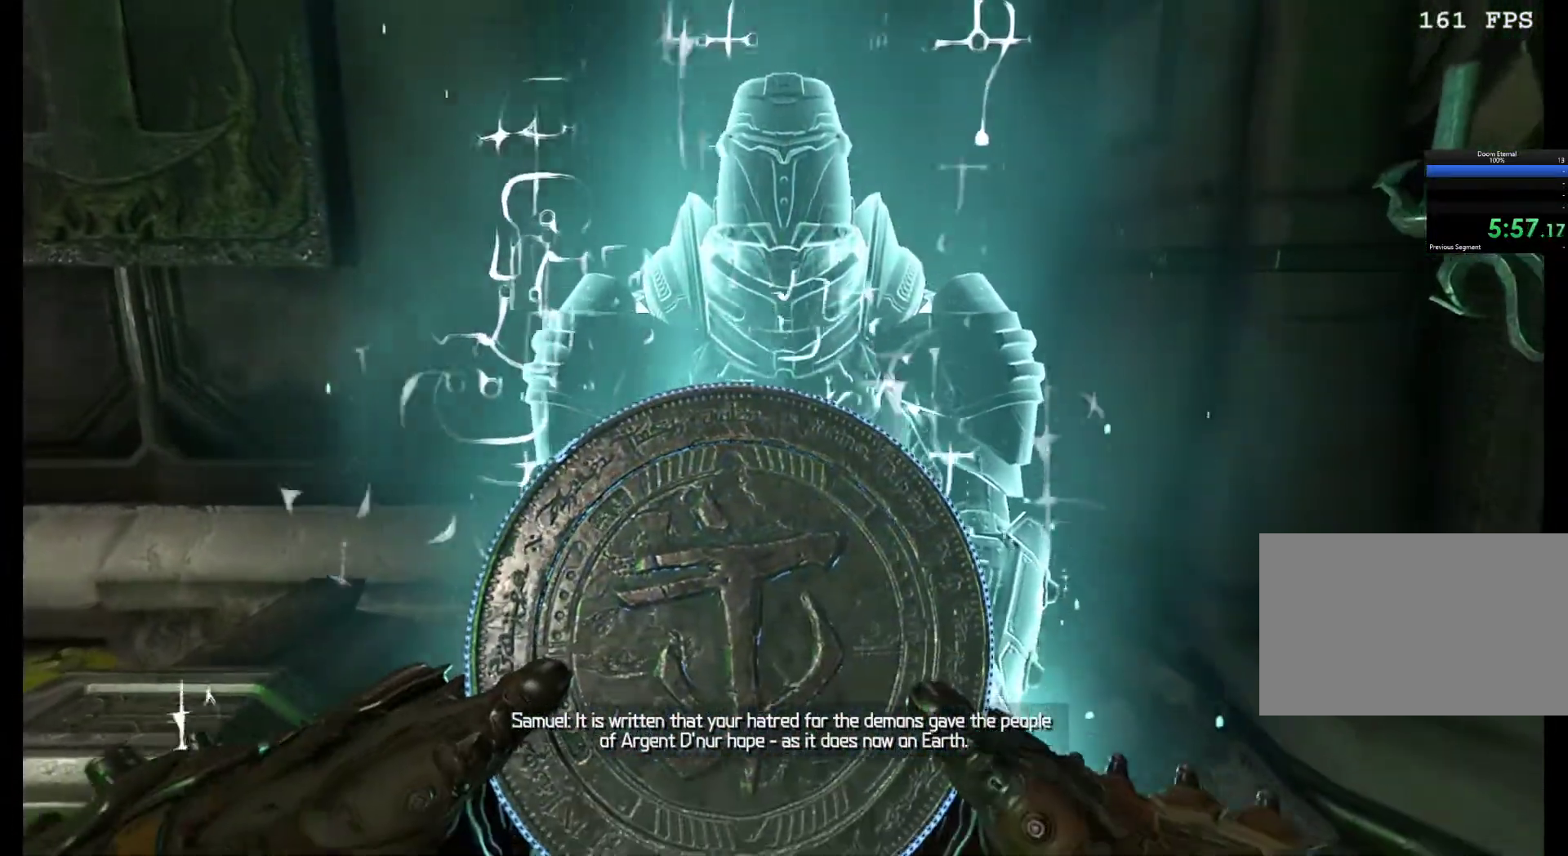
{"keys": ["s"], "mouse": [], "events": []}
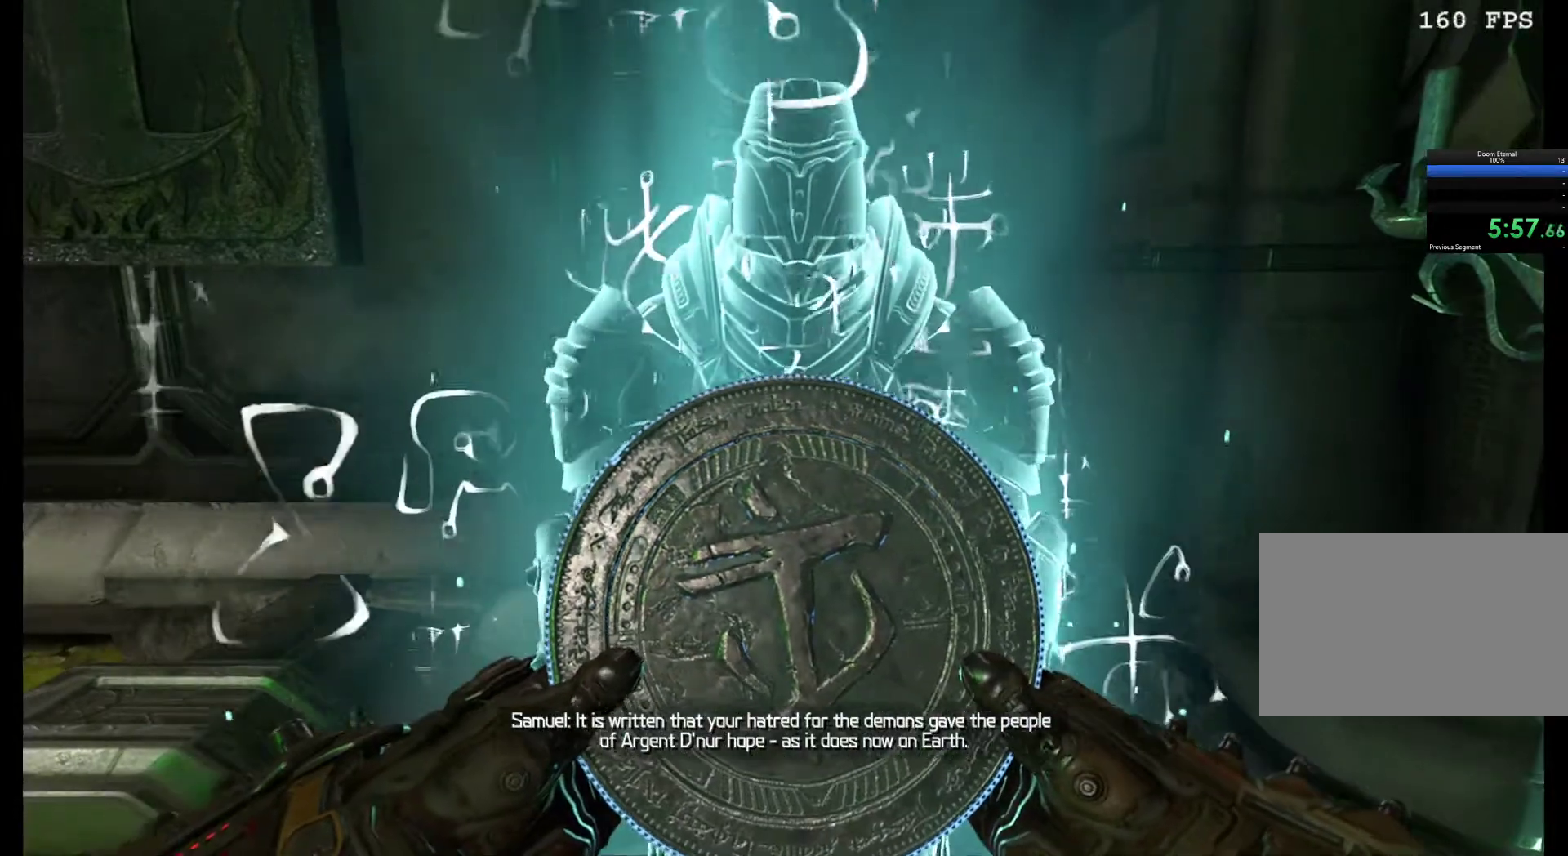
{"keys": ["s"], "mouse": [], "events": []}
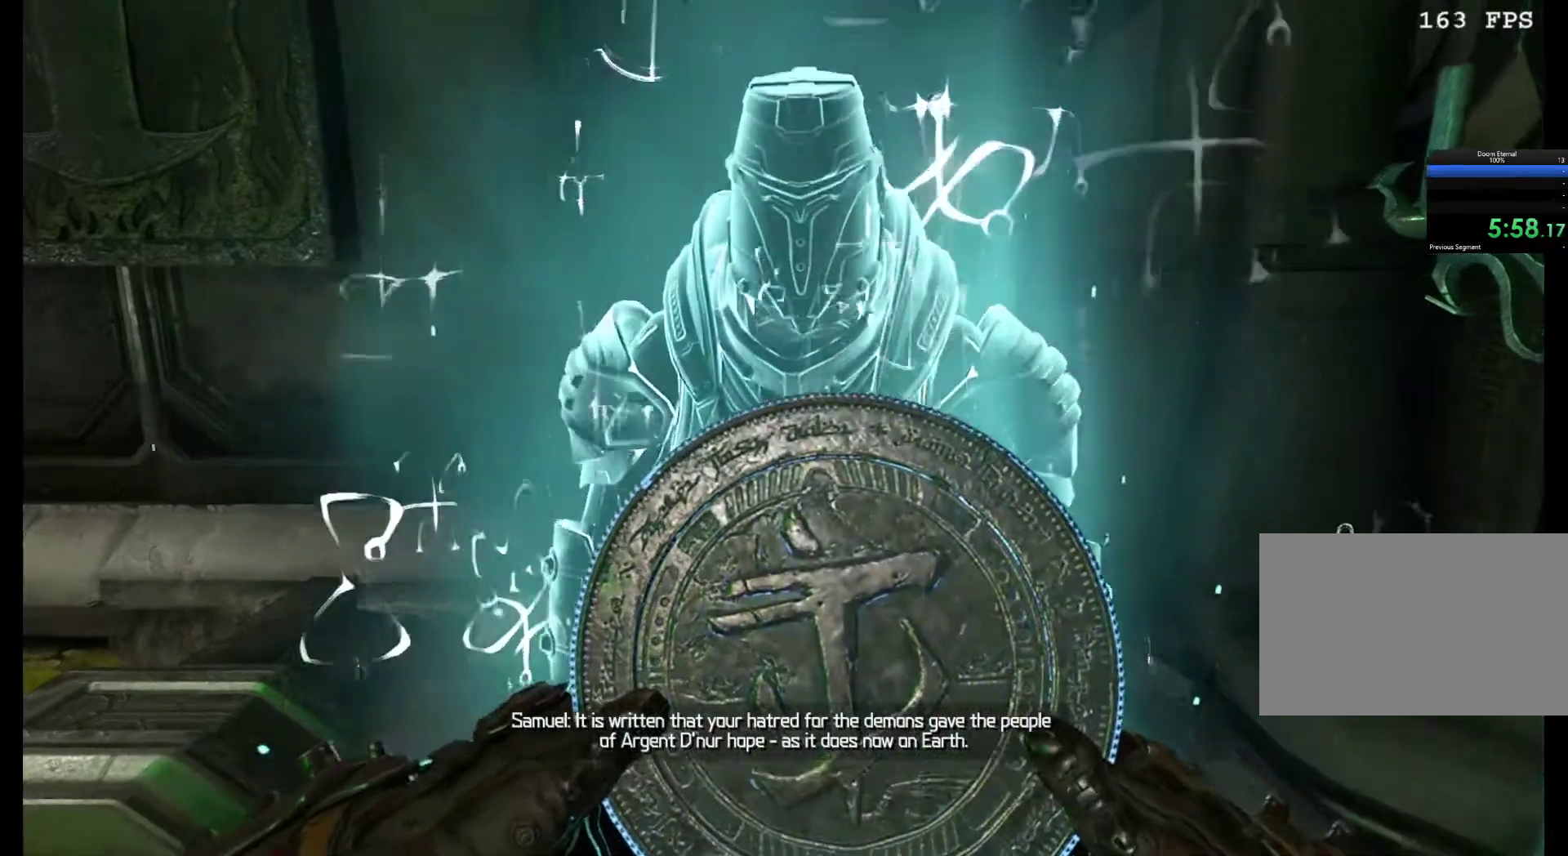
{"keys": ["s", "shift"], "mouse": [], "events": [[217, "shift", "down"], [367, "shift", "up"], [450, "shift", "down"]]}
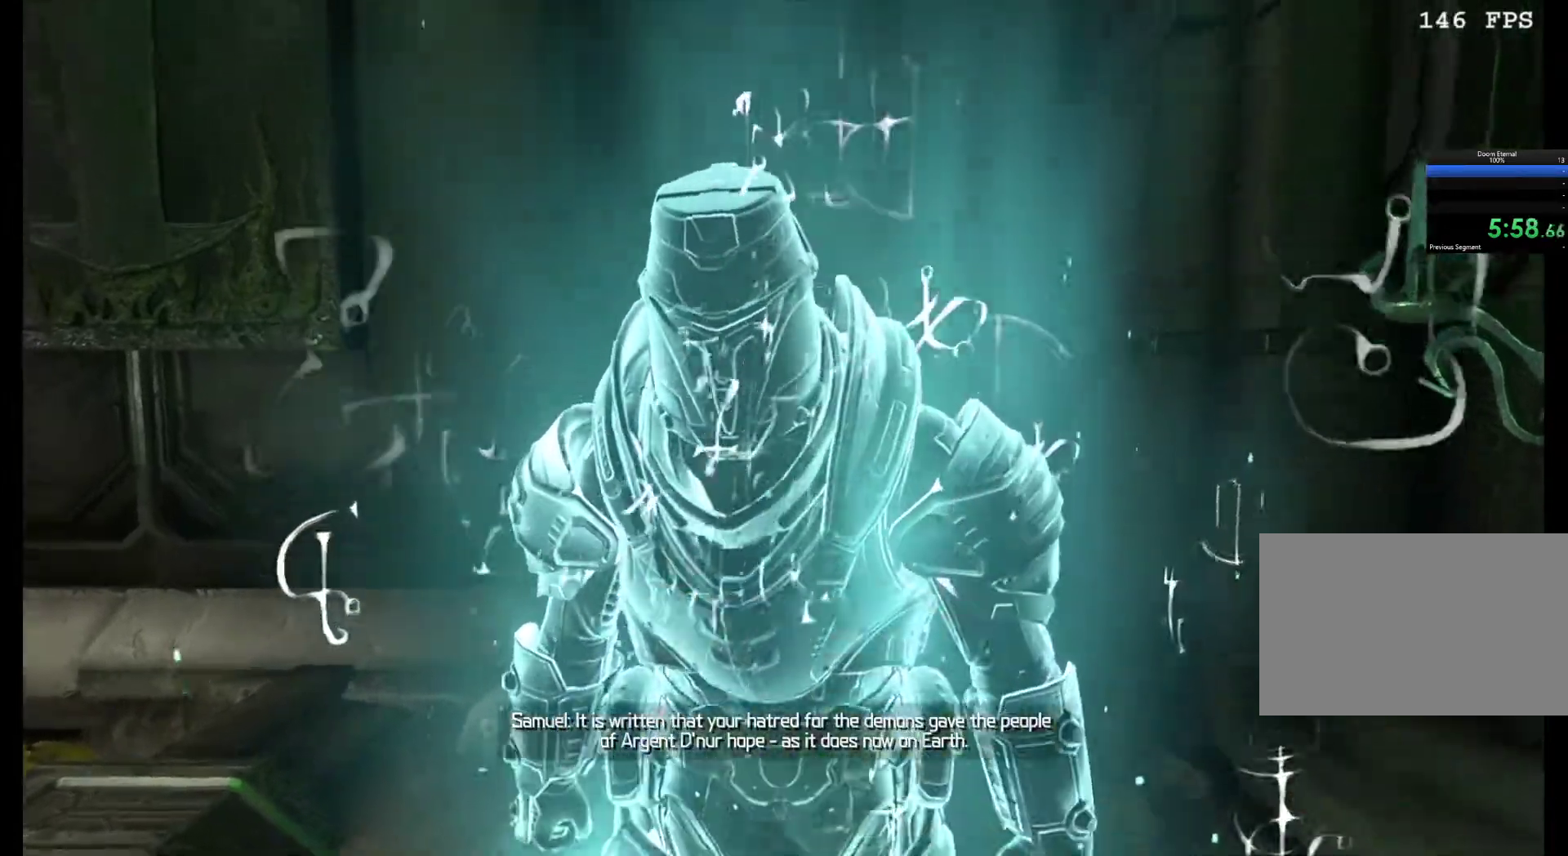
{"keys": ["s", "shift"], "mouse": [], "events": [[100, "shift", "up"], [417, "shift", "down"]]}
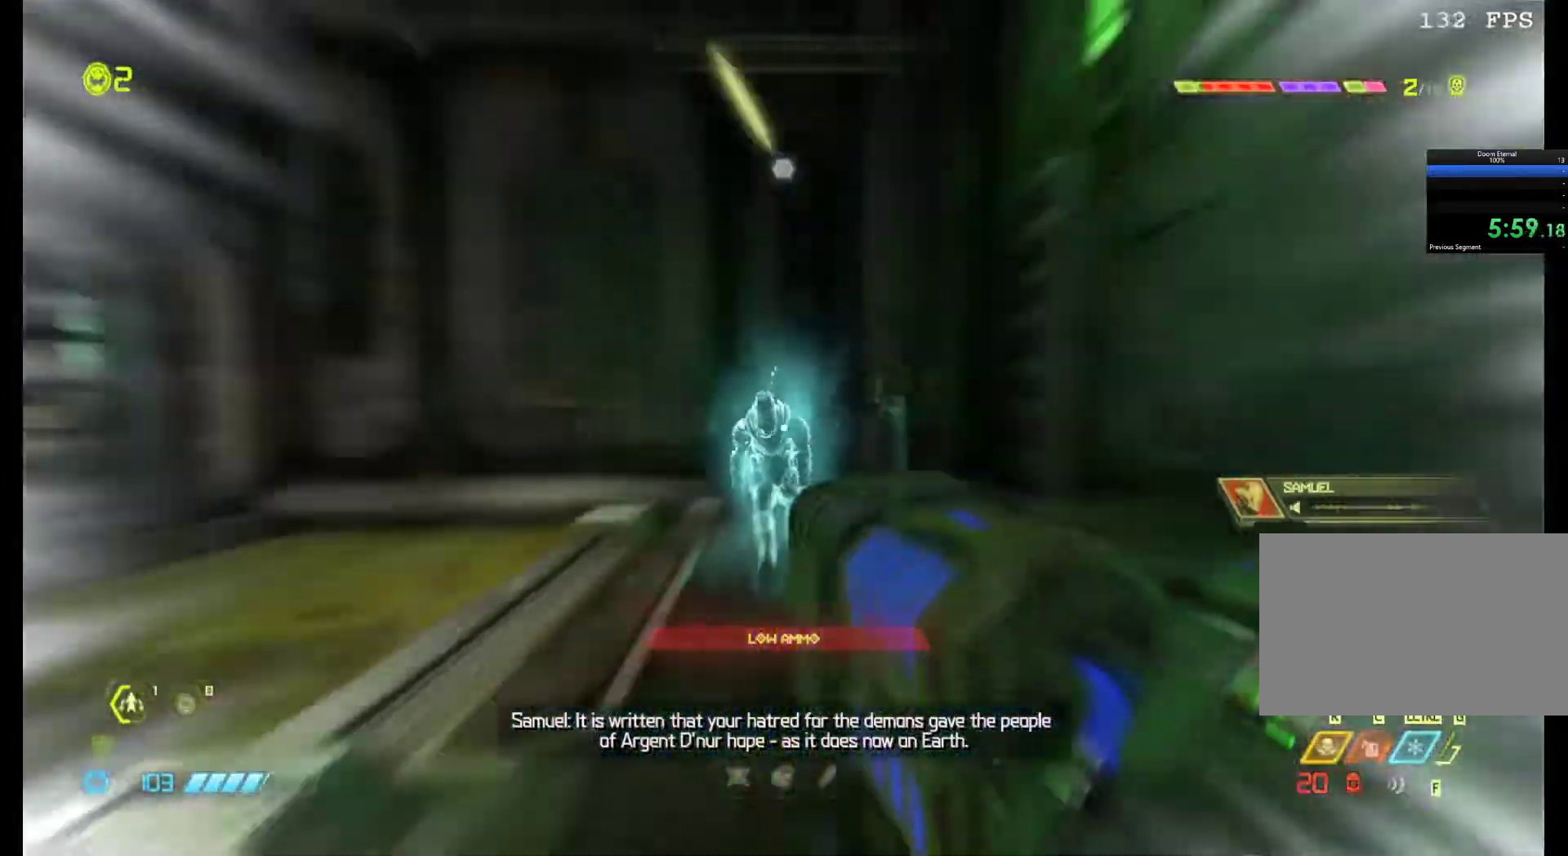
{"keys": ["z"], "mouse": [], "events": [[17, "shift", "up"], [117, "q", "down"], [150, "s", "up"], [250, "z", "down"], [450, "q", "up"]]}
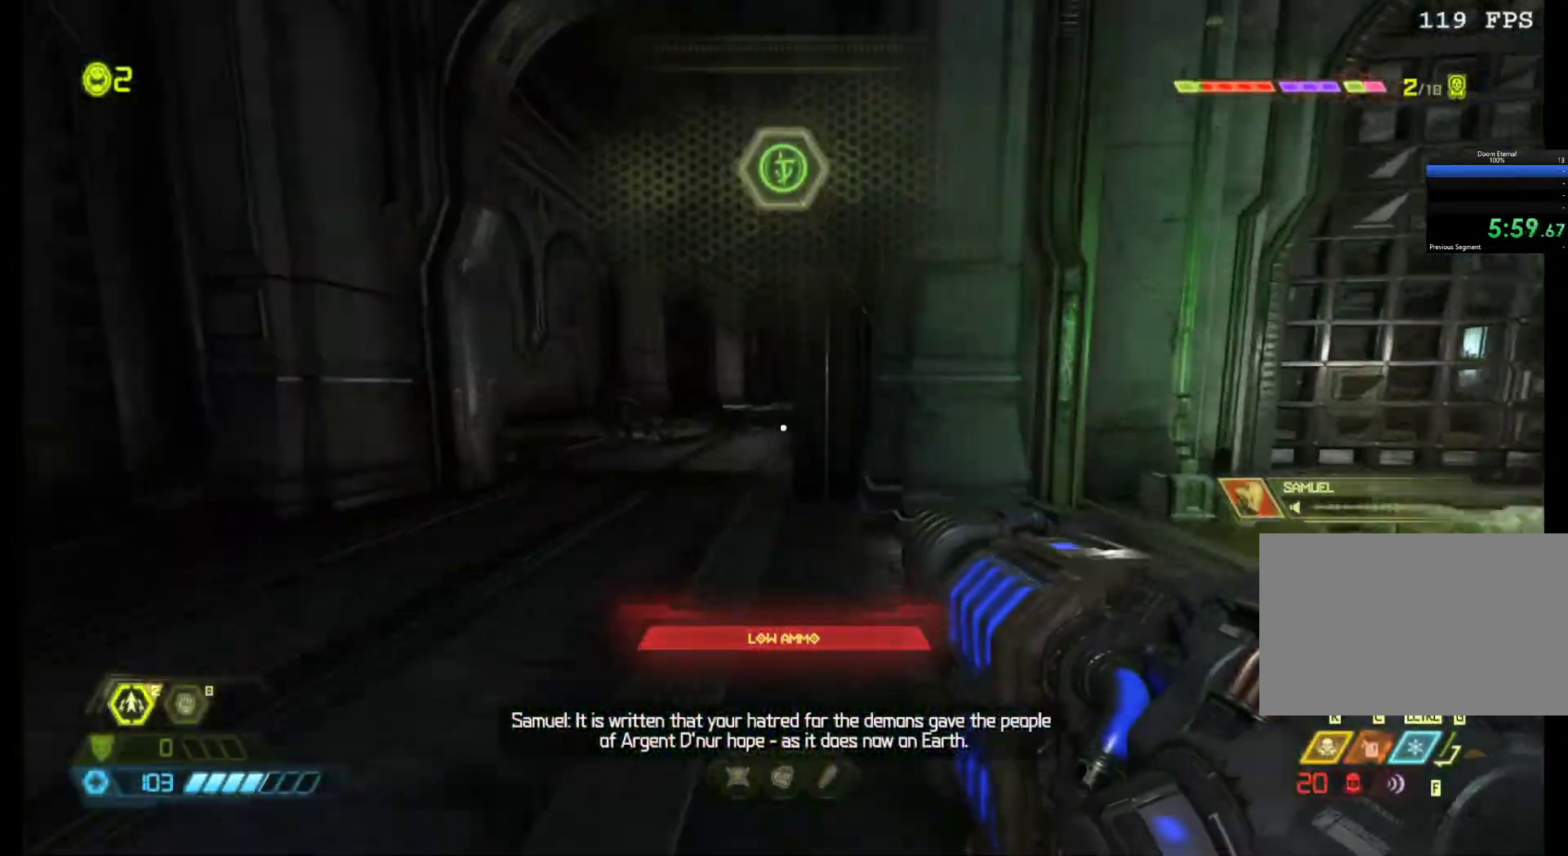
{"keys": ["z"], "mouse": [], "events": [[83, "shift", "down"], [217, "shift", "up"], [317, "shift", "down"], [417, "shift", "up"]]}
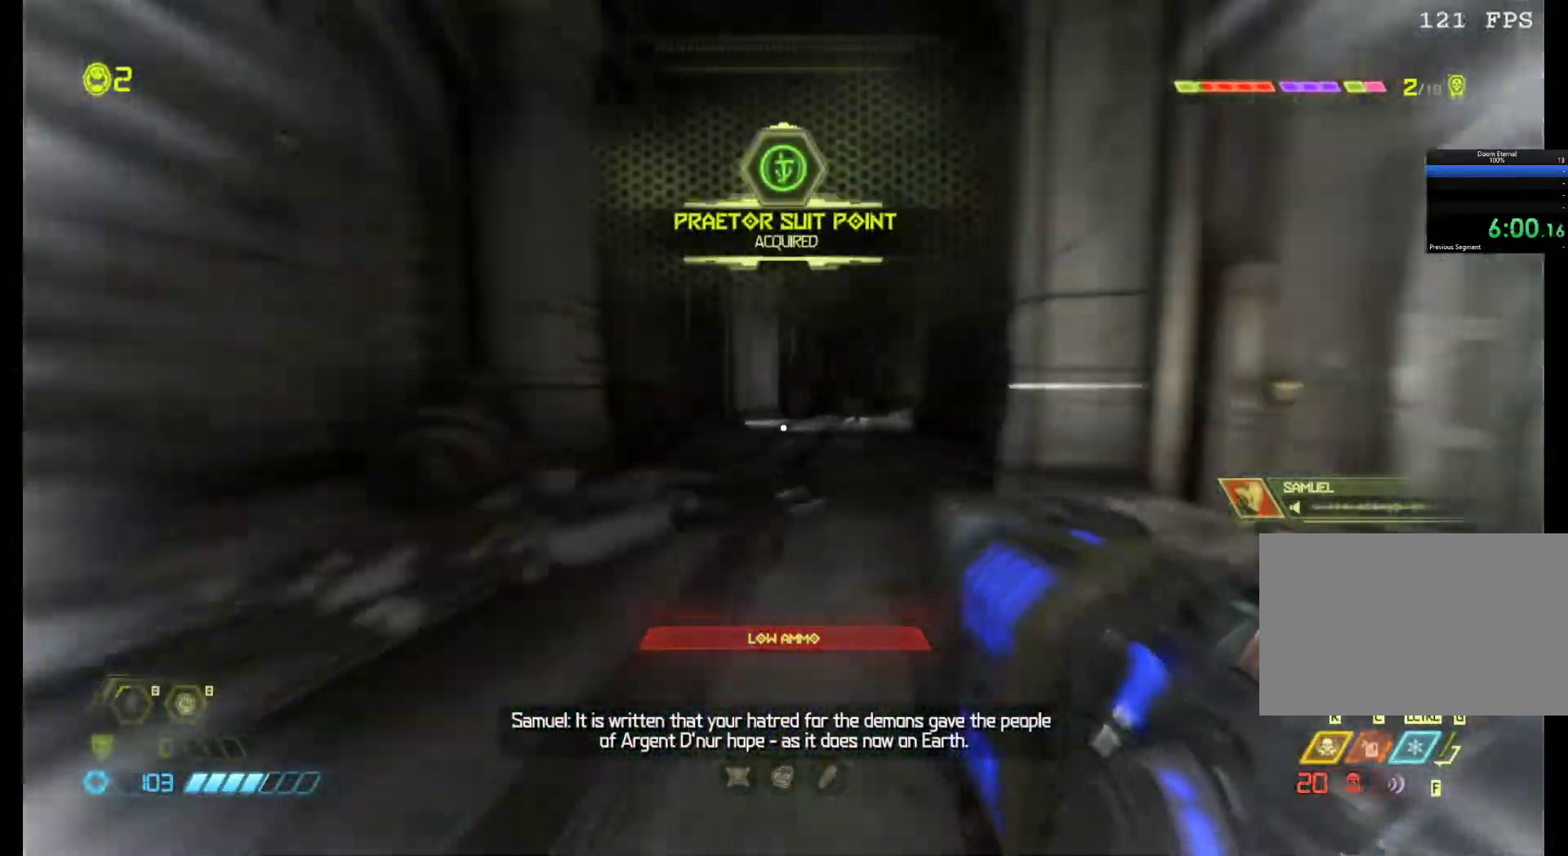
{"keys": ["z"], "mouse": [], "events": []}
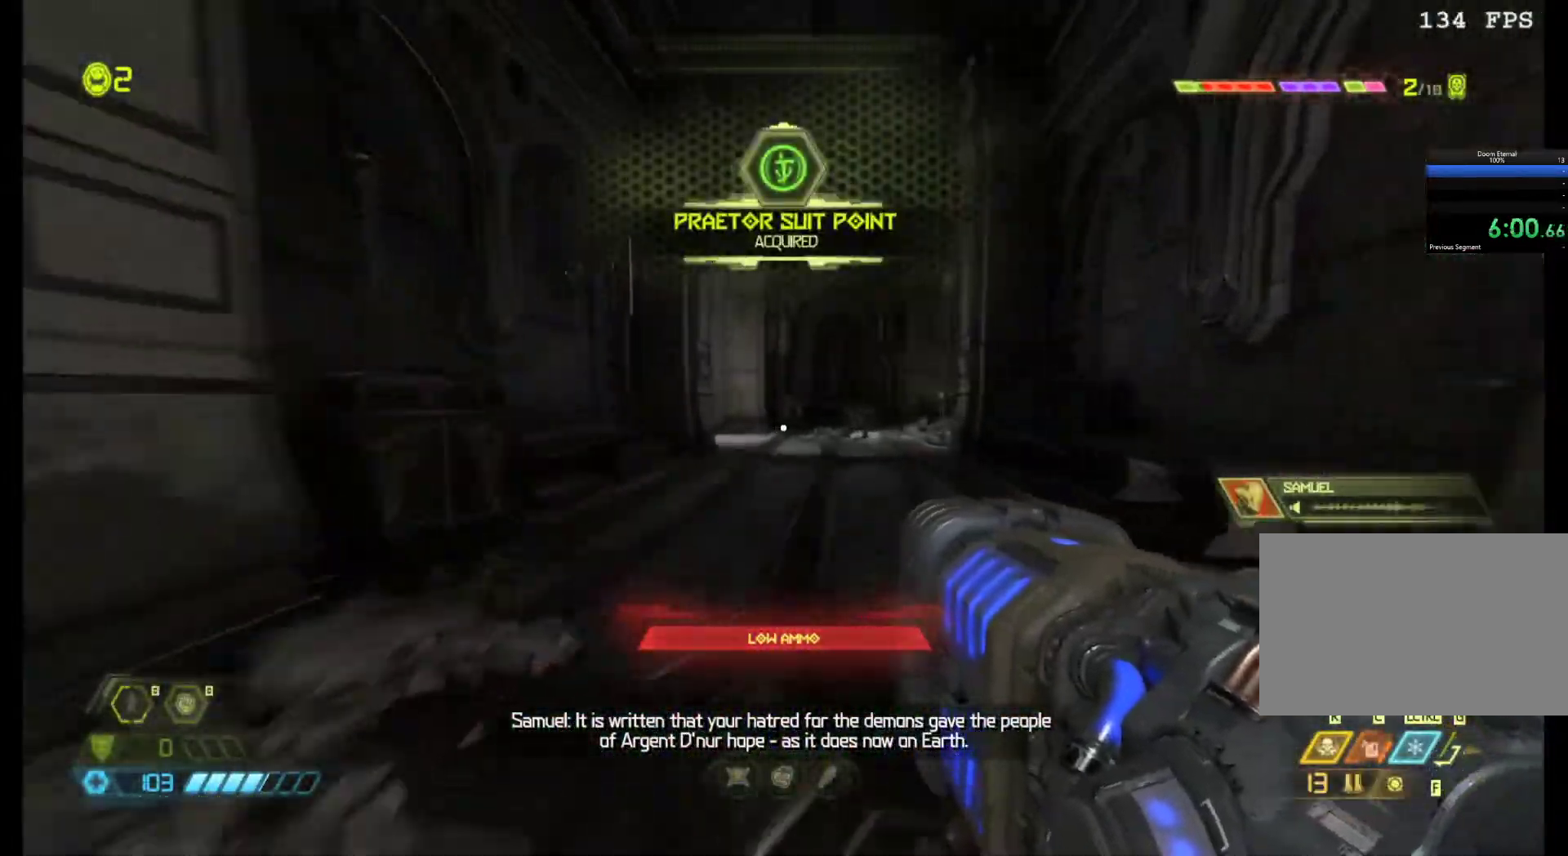
{"keys": ["1", "z"], "mouse": [], "events": [[17, "5", "down"], [67, "5", "up"], [433, "1", "down"]]}
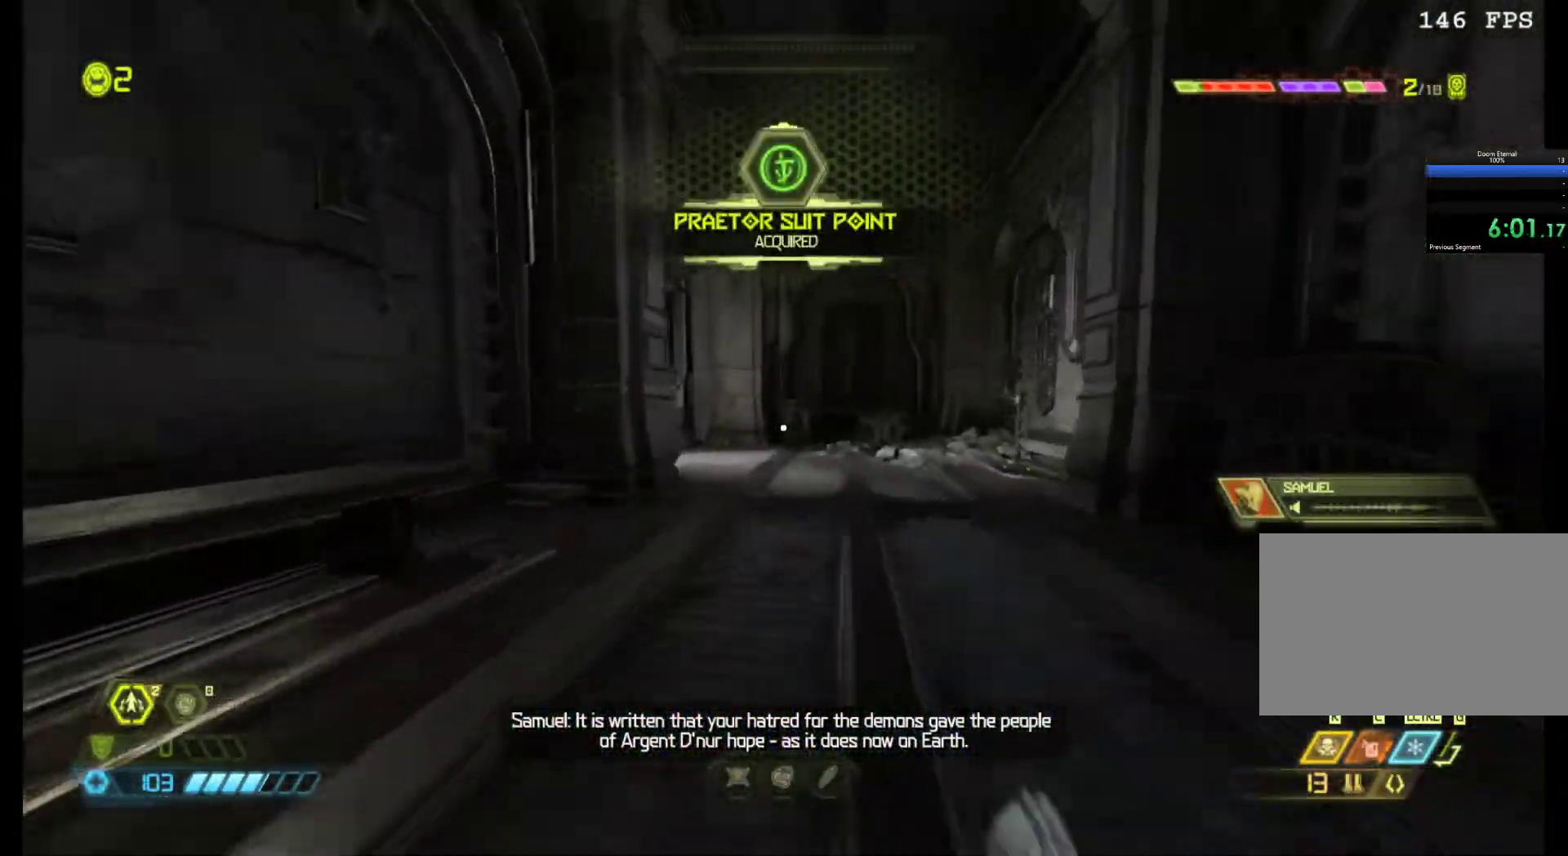
{"keys": ["d", "z"], "mouse": [], "events": [[33, "1", "up"], [133, "shift", "down"], [267, "shift", "up"], [417, "d", "down"]]}
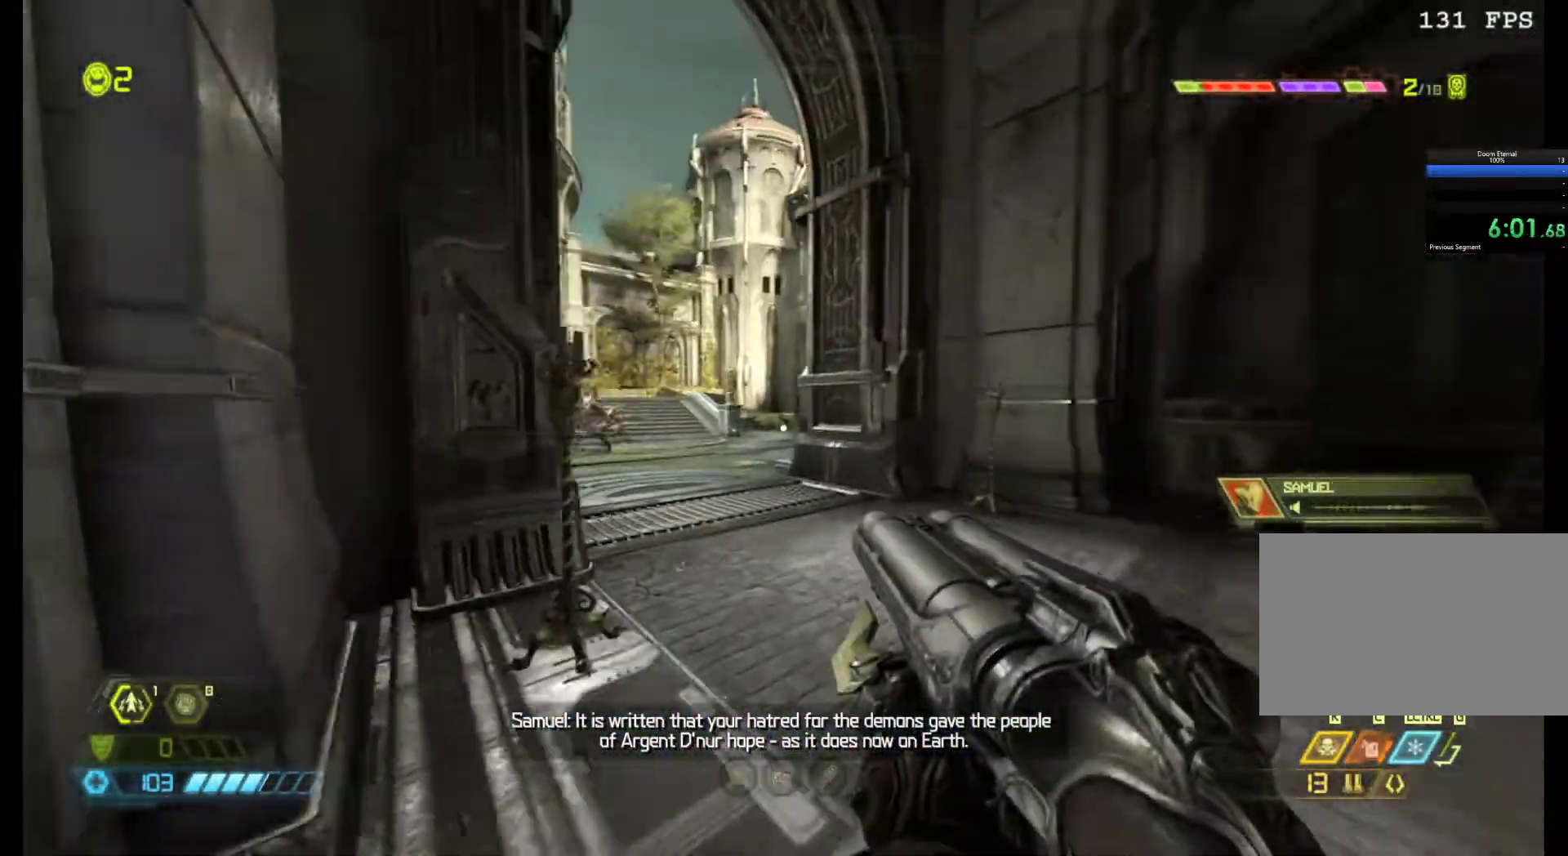
{"keys": ["z"], "mouse": [], "events": [[183, "d", "up"]]}
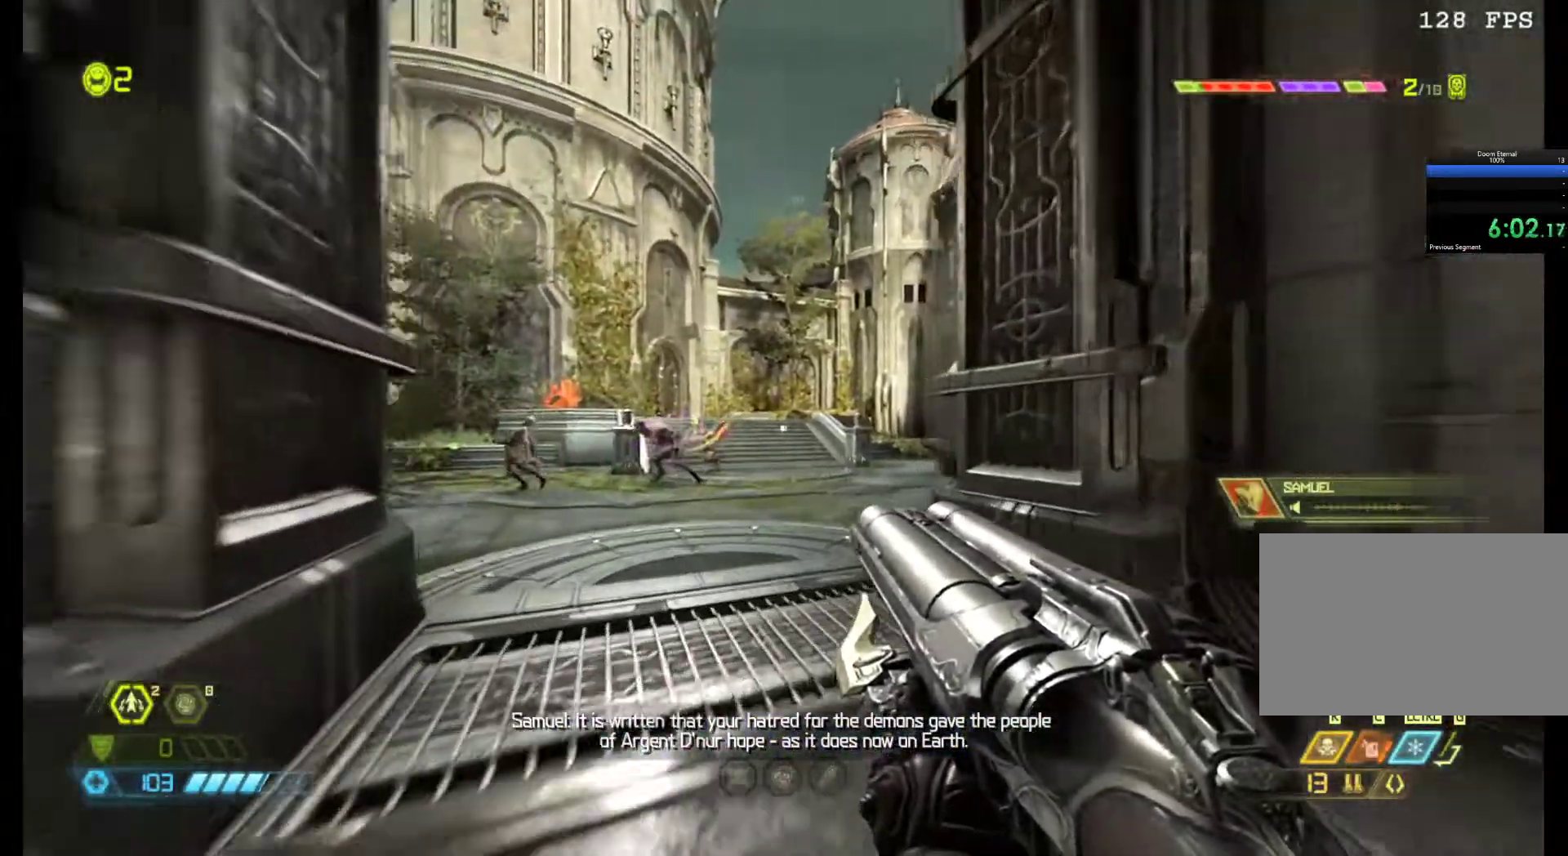
{"keys": ["z"], "mouse": [], "events": []}
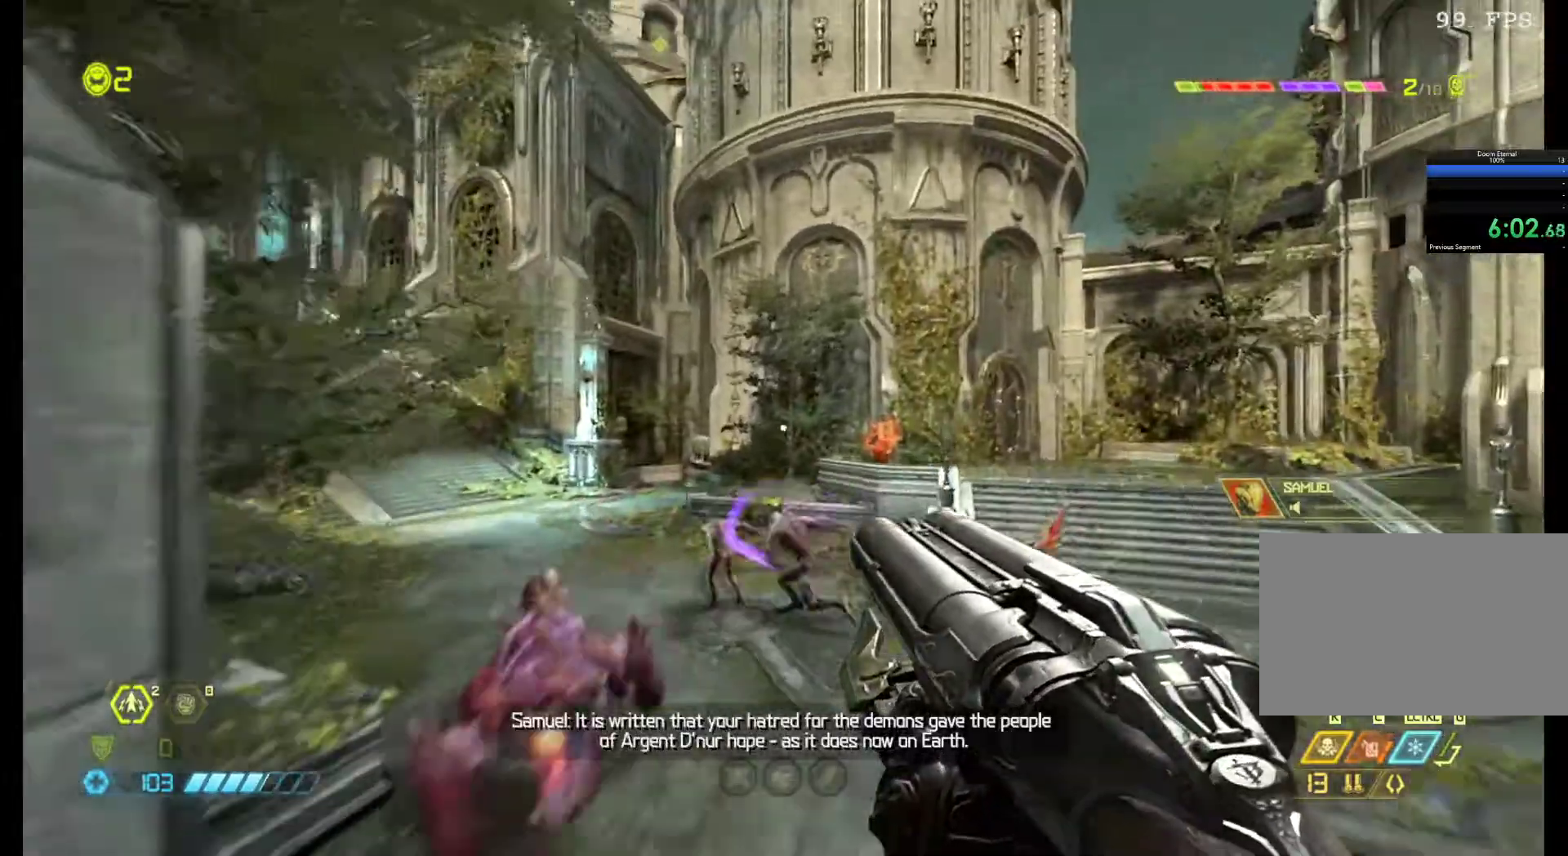
{"keys": ["shift", "z"], "mouse": [], "events": [[500, "shift", "down"]]}
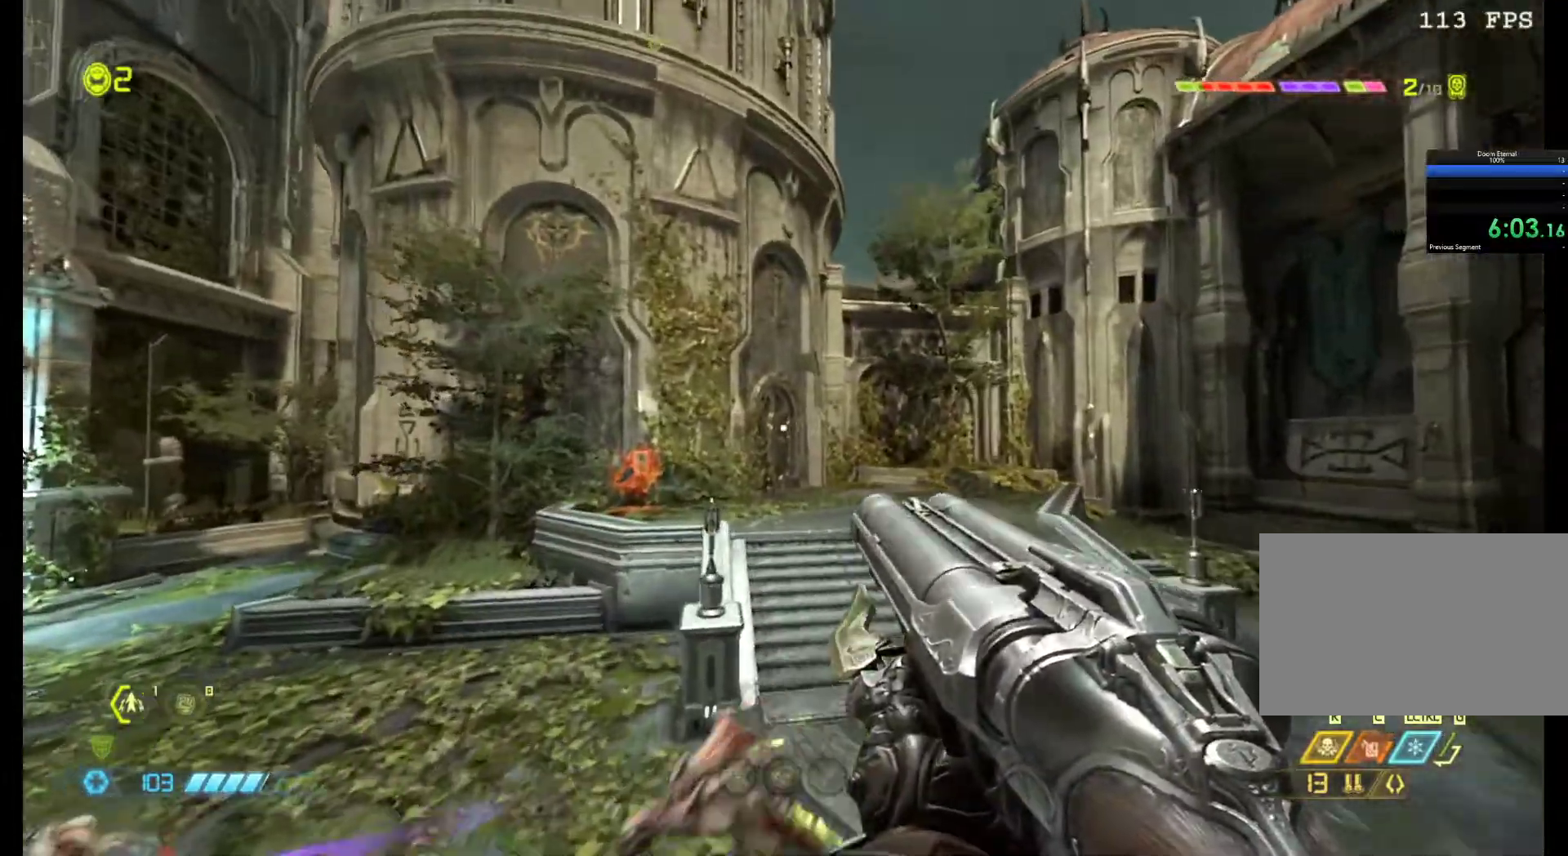
{"keys": ["z"], "mouse": [], "events": [[50, "shift", "up"]]}
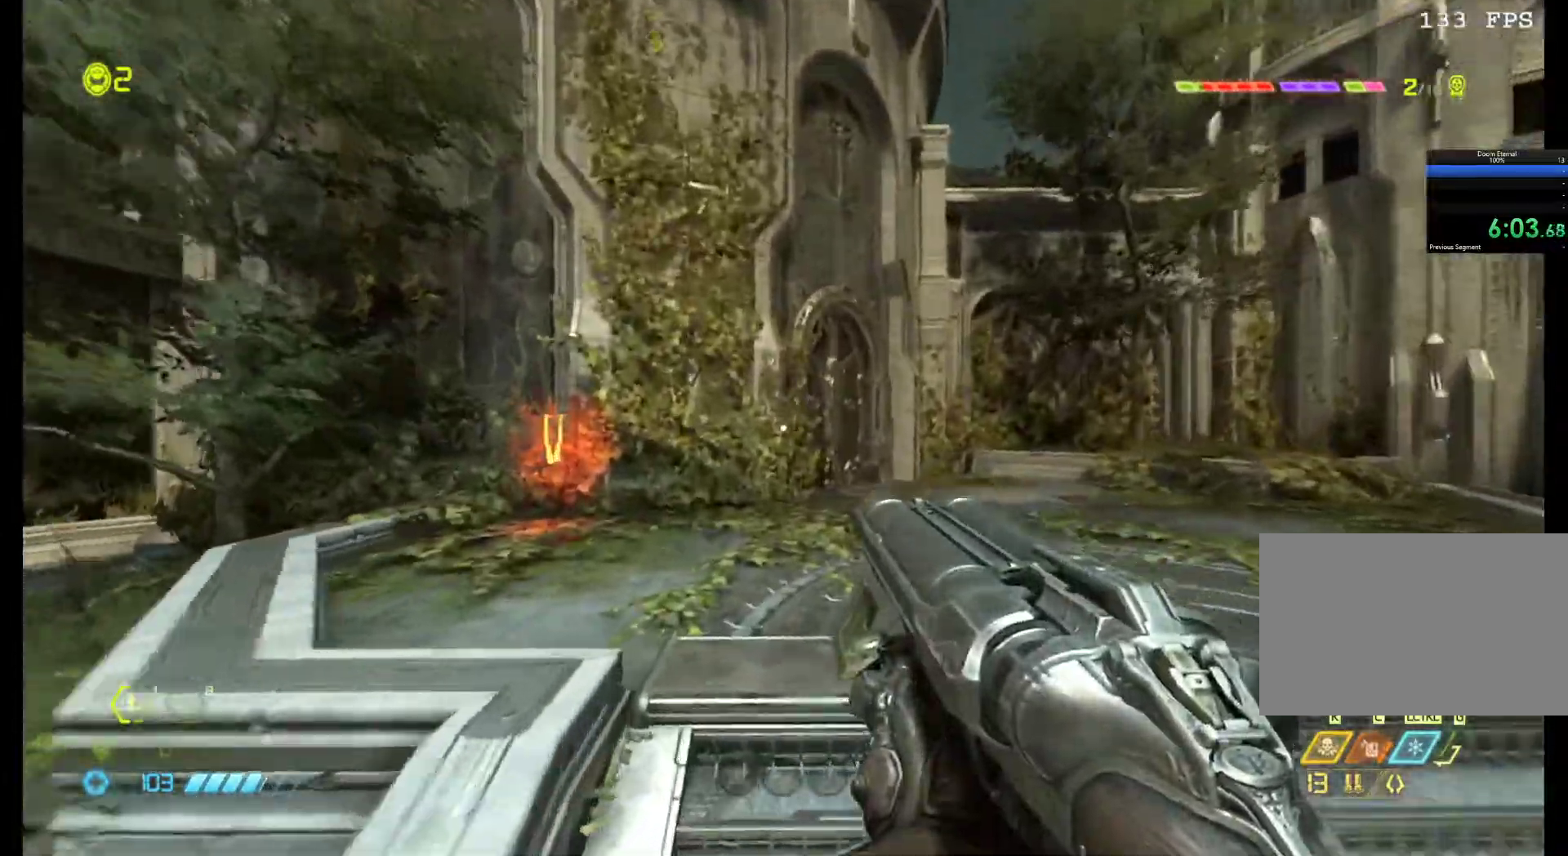
{"keys": ["q", "z"], "mouse": [], "events": [[167, "shift", "down"], [300, "shift", "up"], [483, "q", "down"]]}
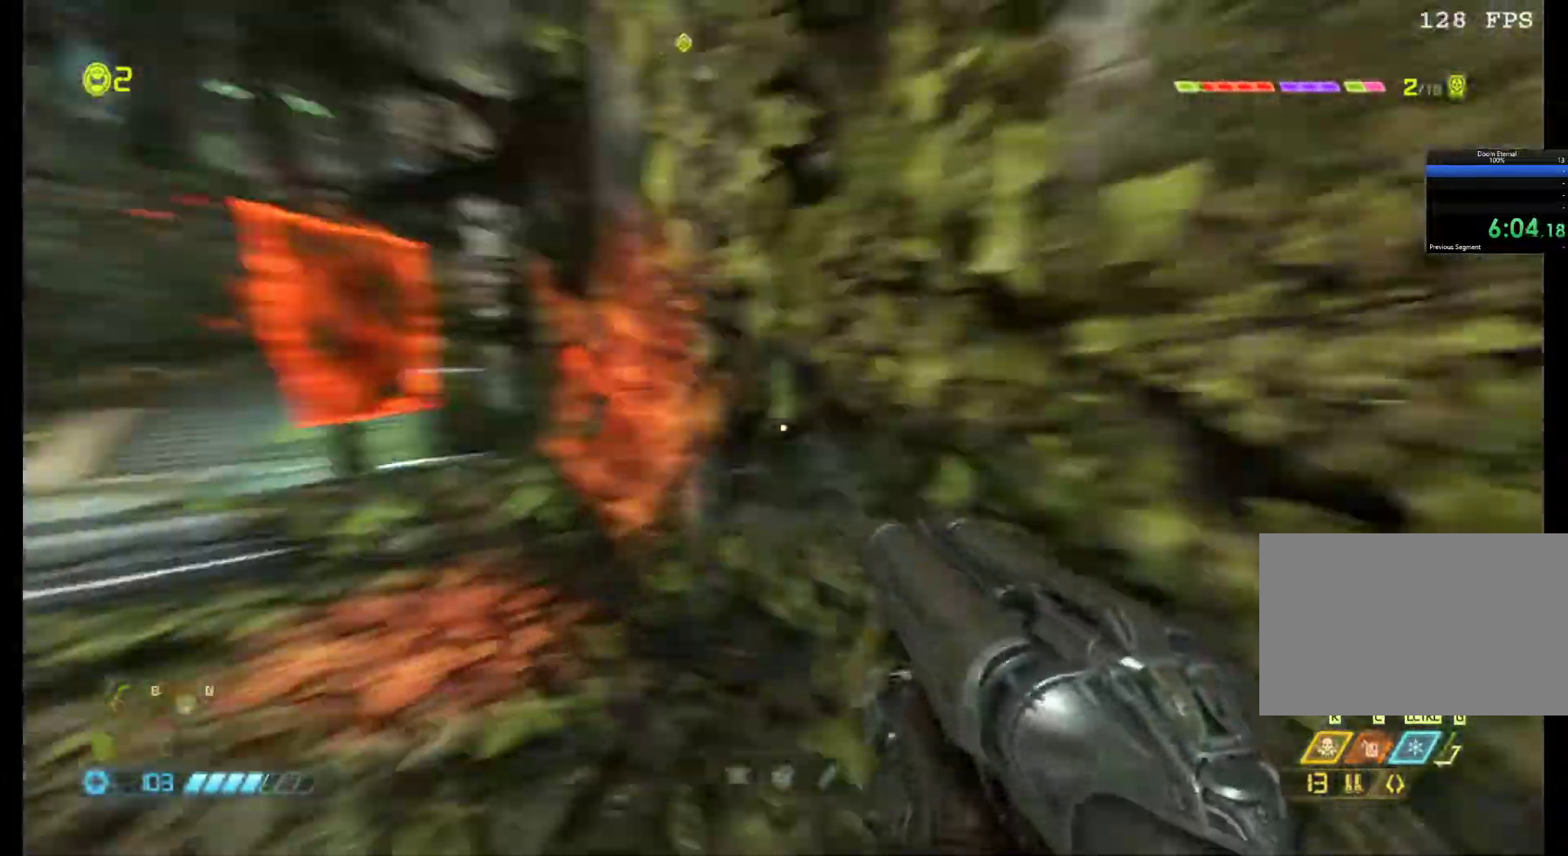
{"keys": ["z"], "mouse": [], "events": [[217, "q", "up"]]}
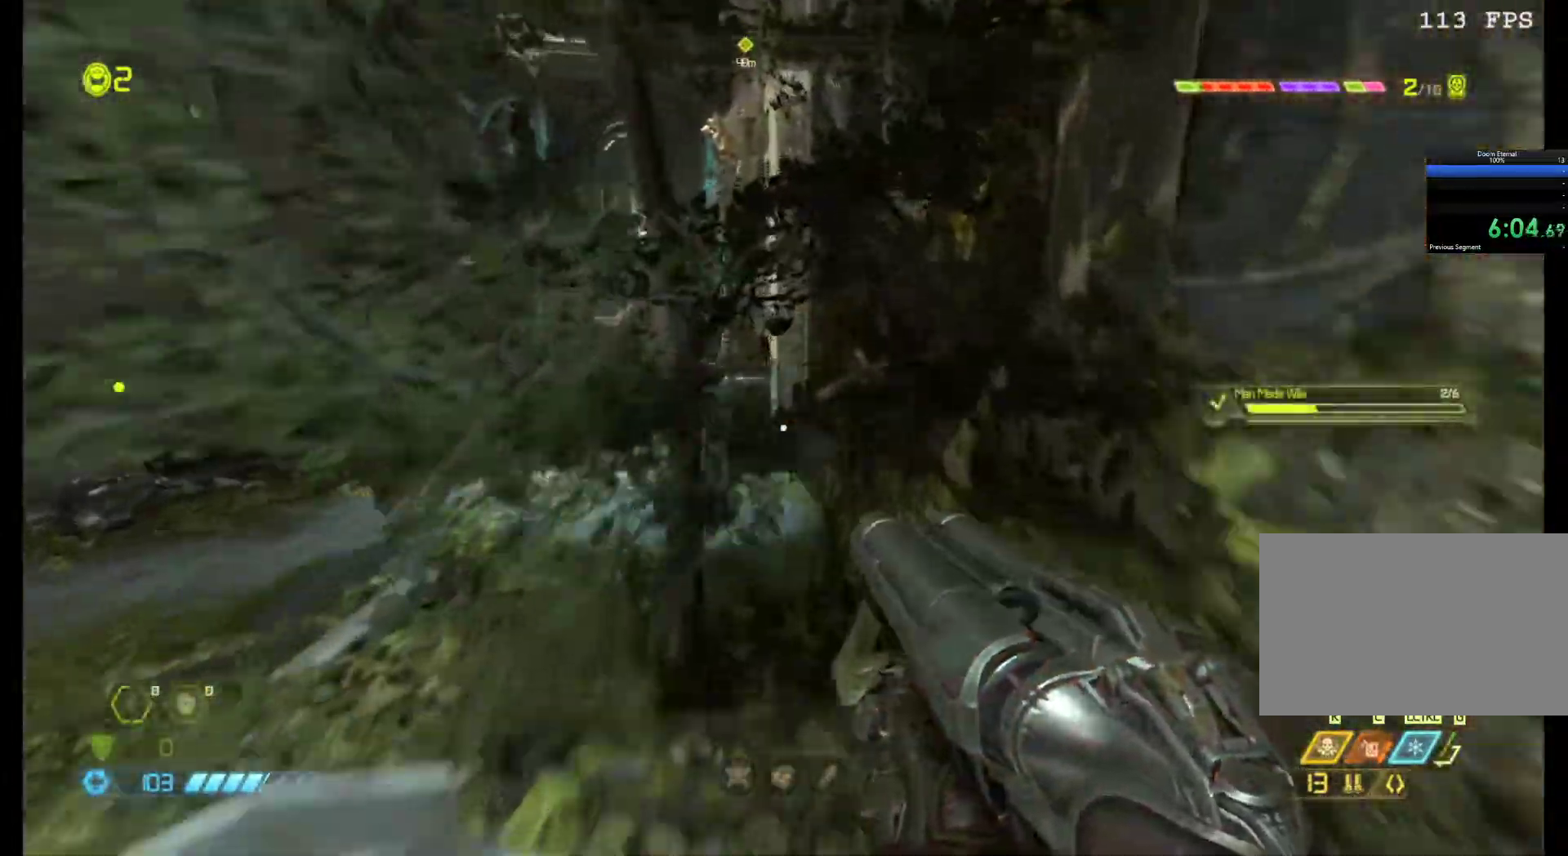
{"keys": ["z"], "mouse": [], "events": []}
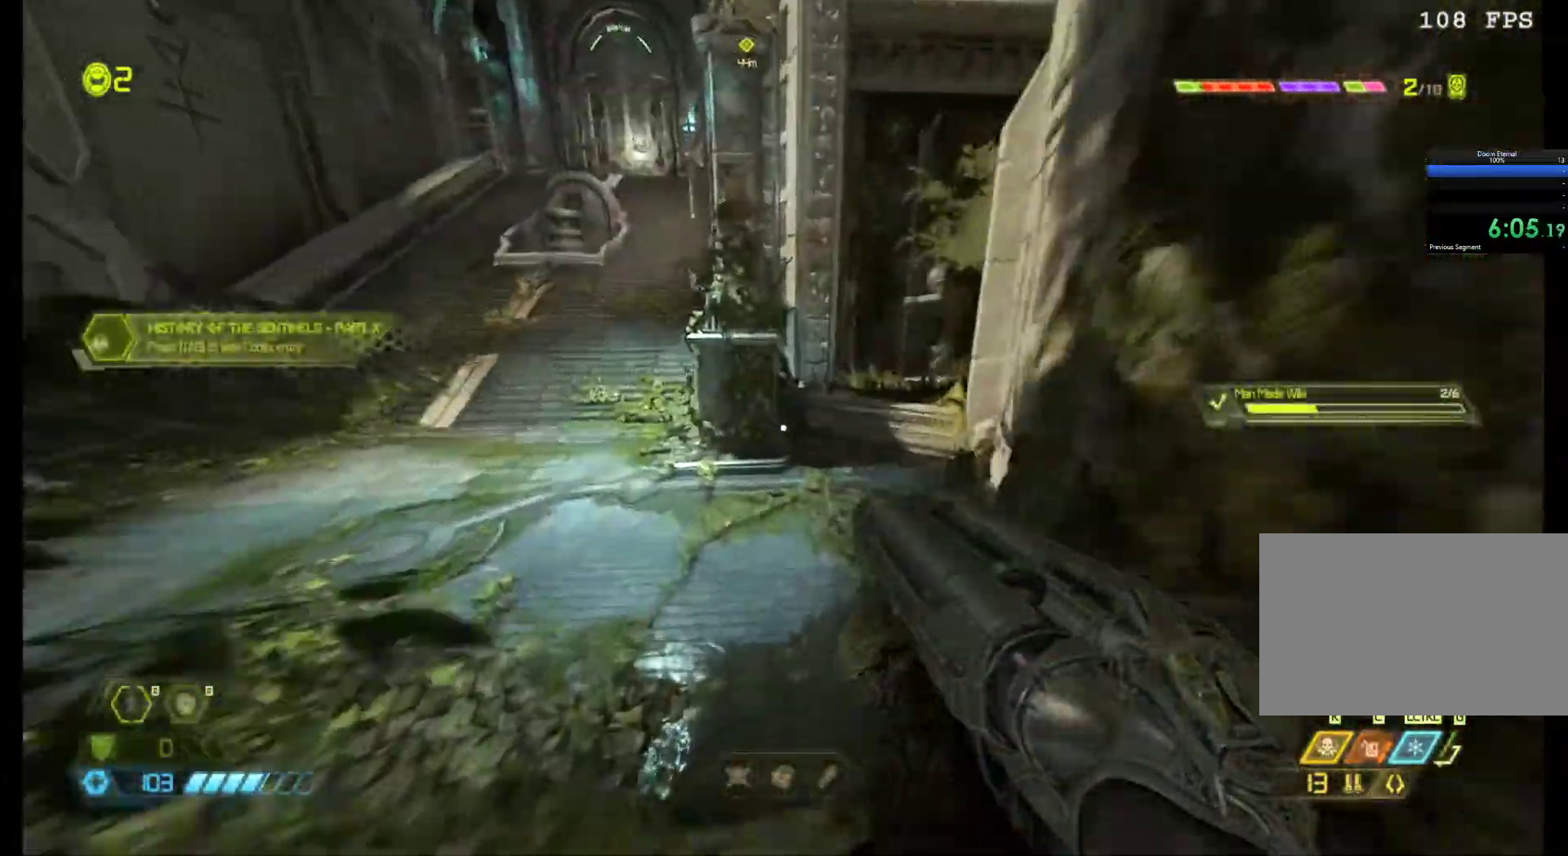
{"keys": ["z"], "mouse": [], "events": []}